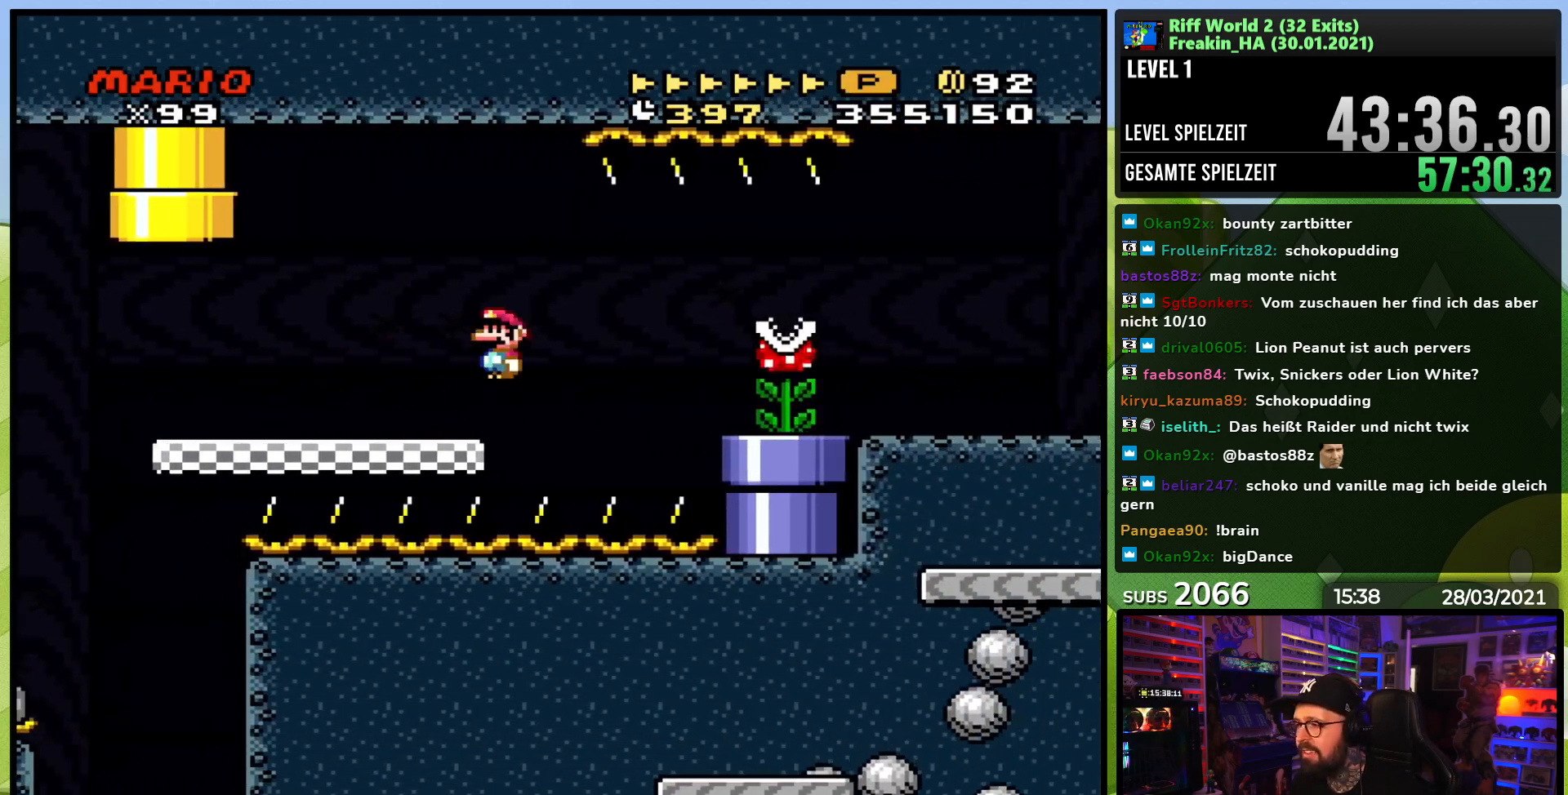
Gameplay with a controller (Nintendo layout); each line is a JSON object with the inputs held at the frame after it. "events" lists button and stick changes between this image and that frame as [ms after this image, input, new state], when the widget could be followed in between. Not read: L3 R1 R3.
{"buttons": ["X", "DPAD_RIGHT"], "events": [[33, "X", "up"], [67, "X", "down"], [133, "X", "up"], [150, "X", "down"]]}
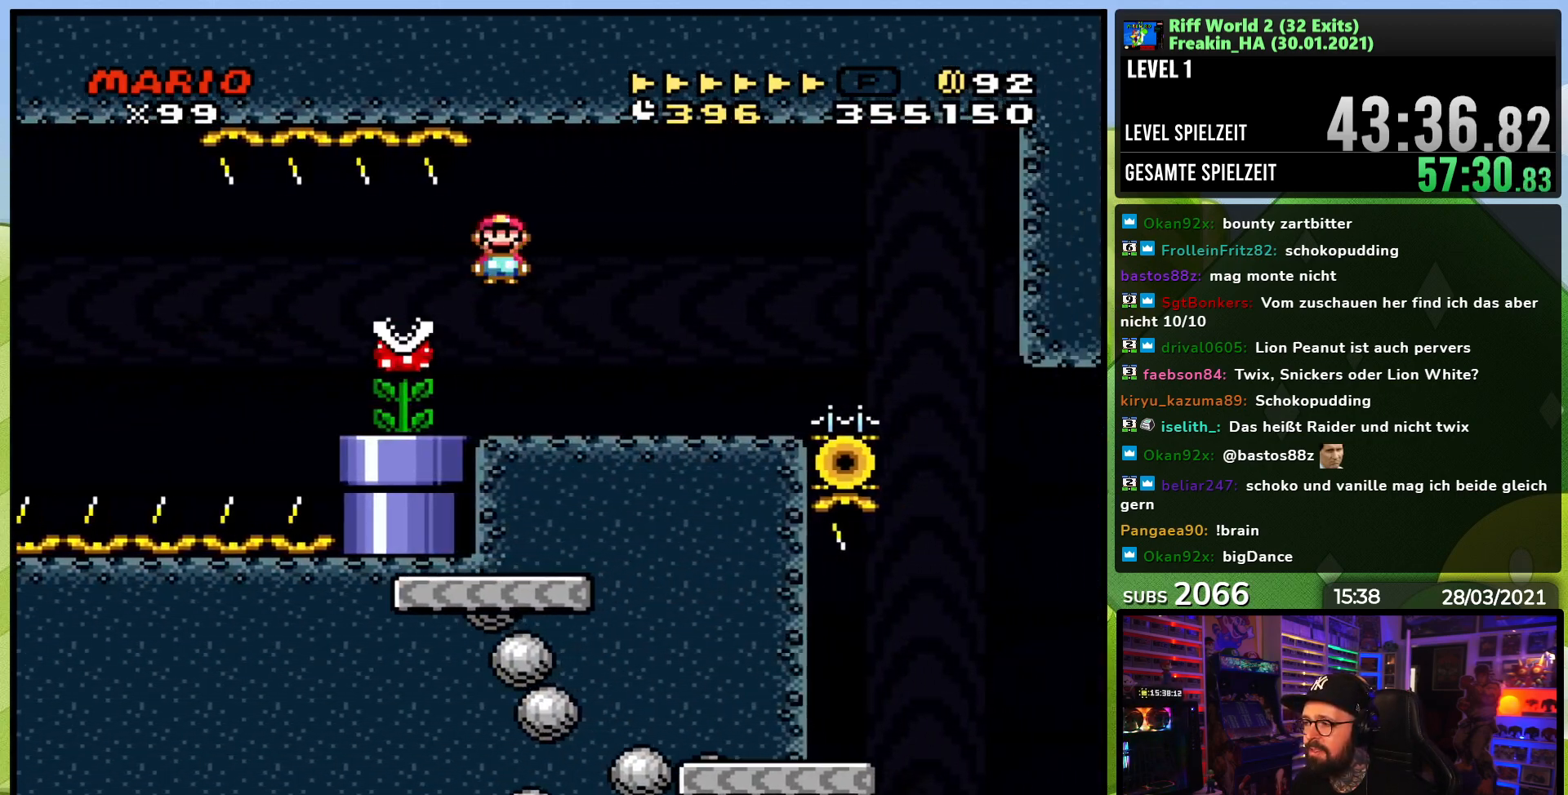
{"buttons": ["A", "X", "DPAD_RIGHT"], "events": [[450, "A", "down"]]}
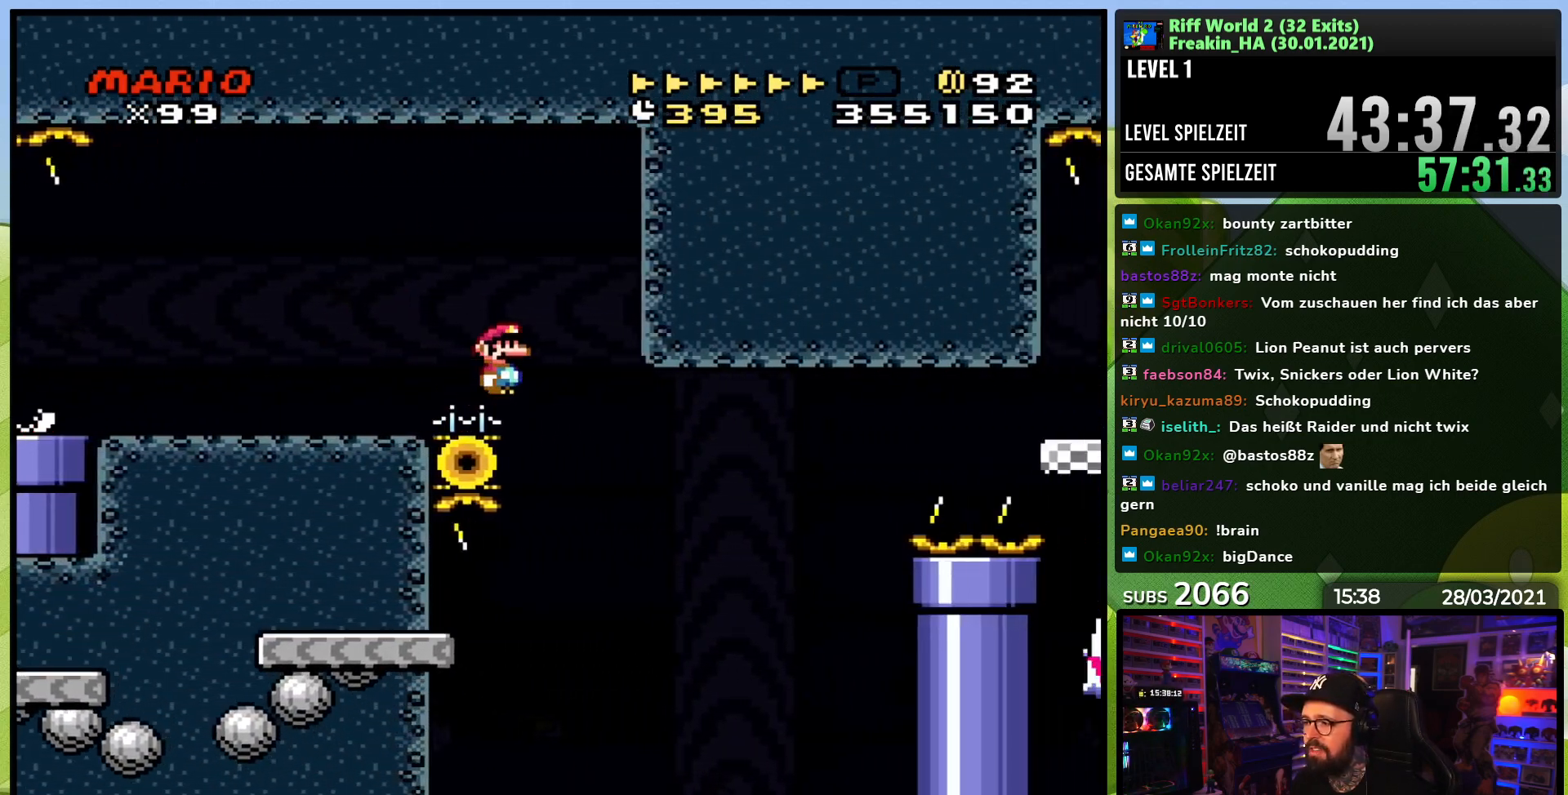
{"buttons": ["A", "X"], "events": [[167, "DPAD_RIGHT", "up"]]}
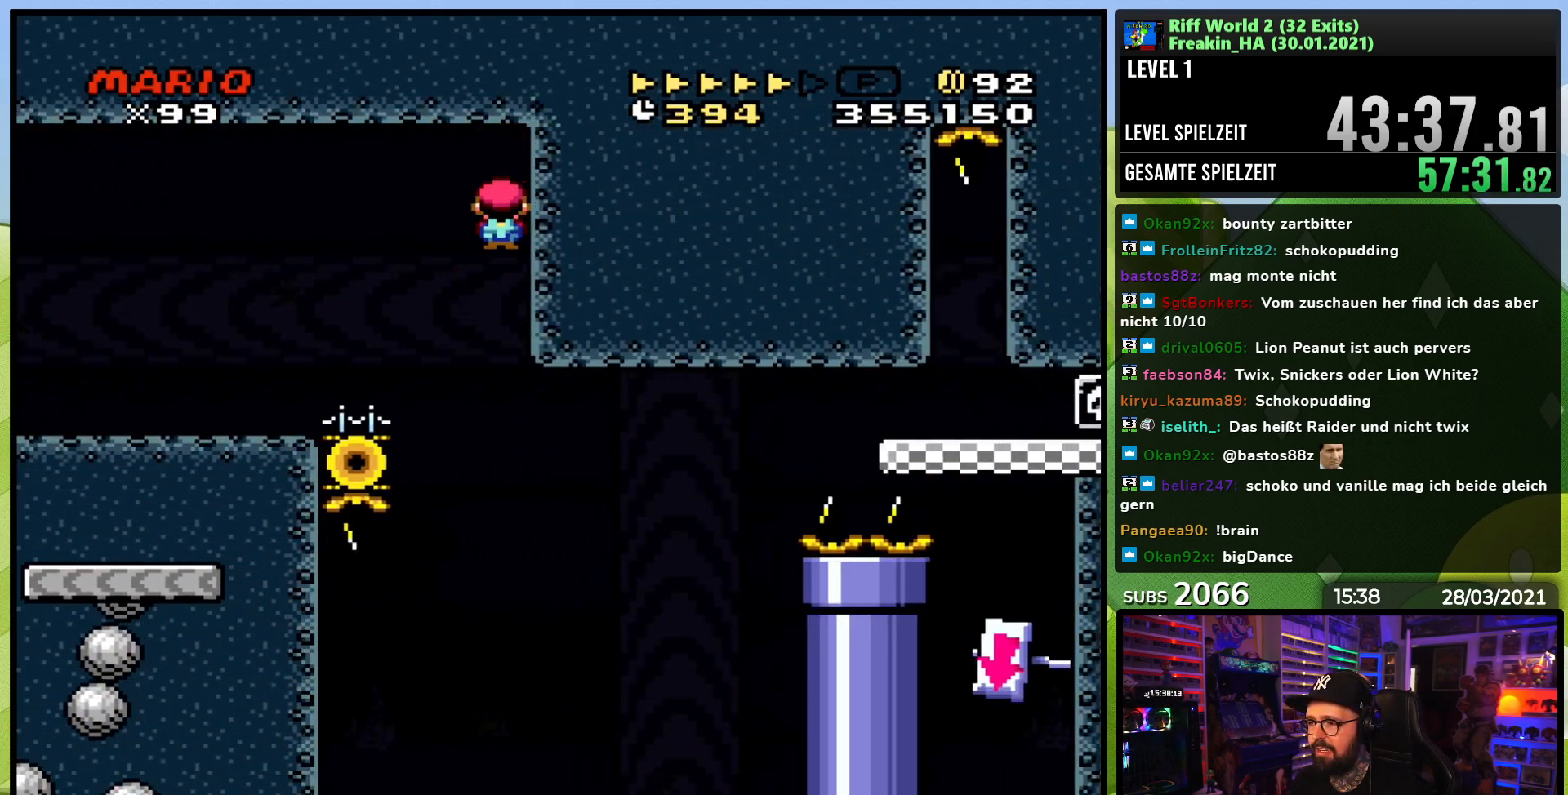
{"buttons": ["X", "DPAD_RIGHT"], "events": [[67, "DPAD_LEFT", "down"], [467, "DPAD_LEFT", "up"], [483, "DPAD_RIGHT", "down"], [500, "A", "up"]]}
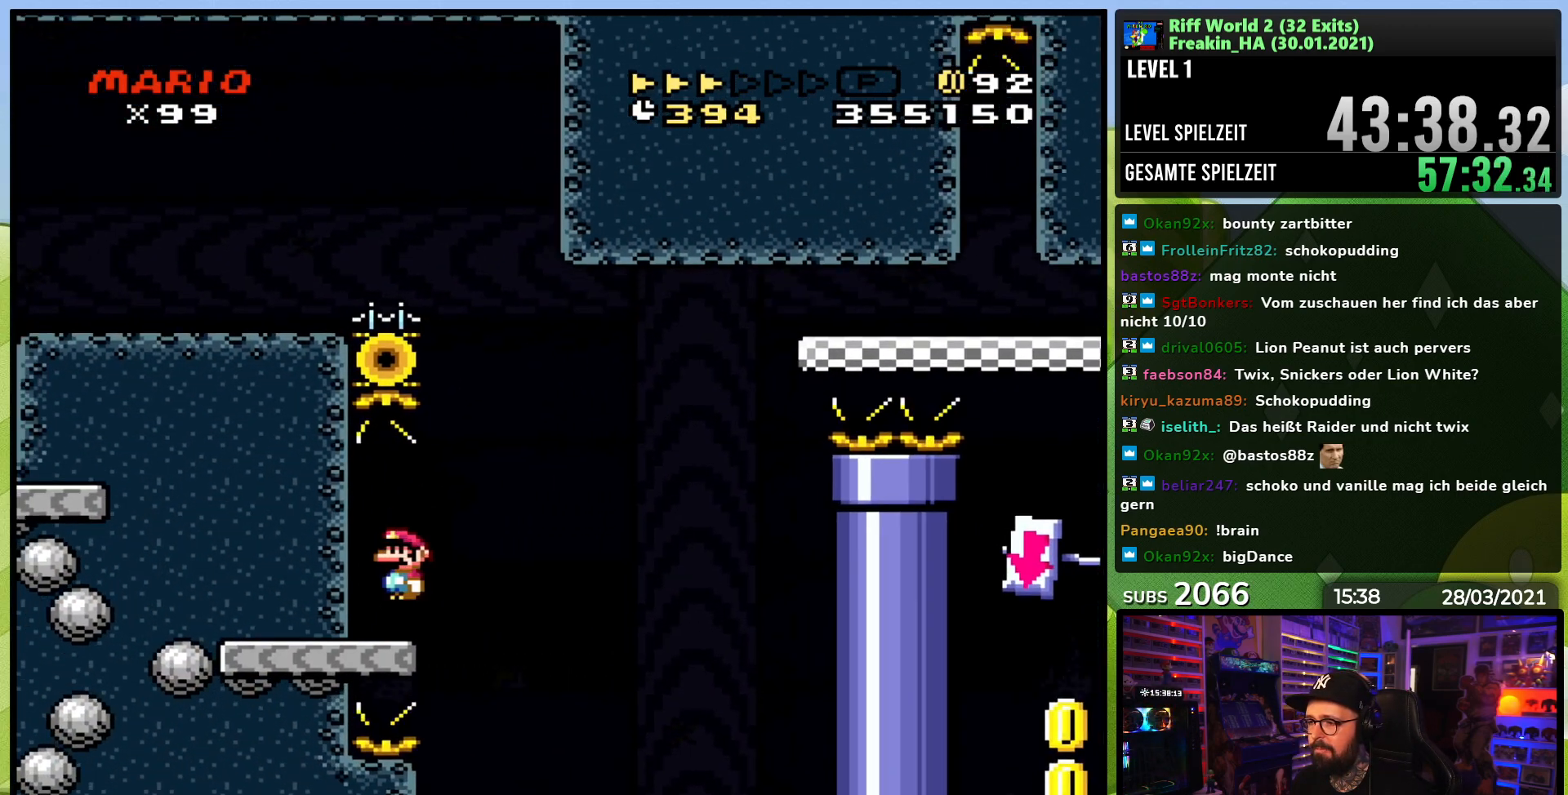
{"buttons": ["B", "Y", "DPAD_RIGHT"], "events": [[33, "X", "up"], [33, "Y", "down"], [333, "B", "down"], [450, "DPAD_LEFT", "down"], [467, "DPAD_LEFT", "up"]]}
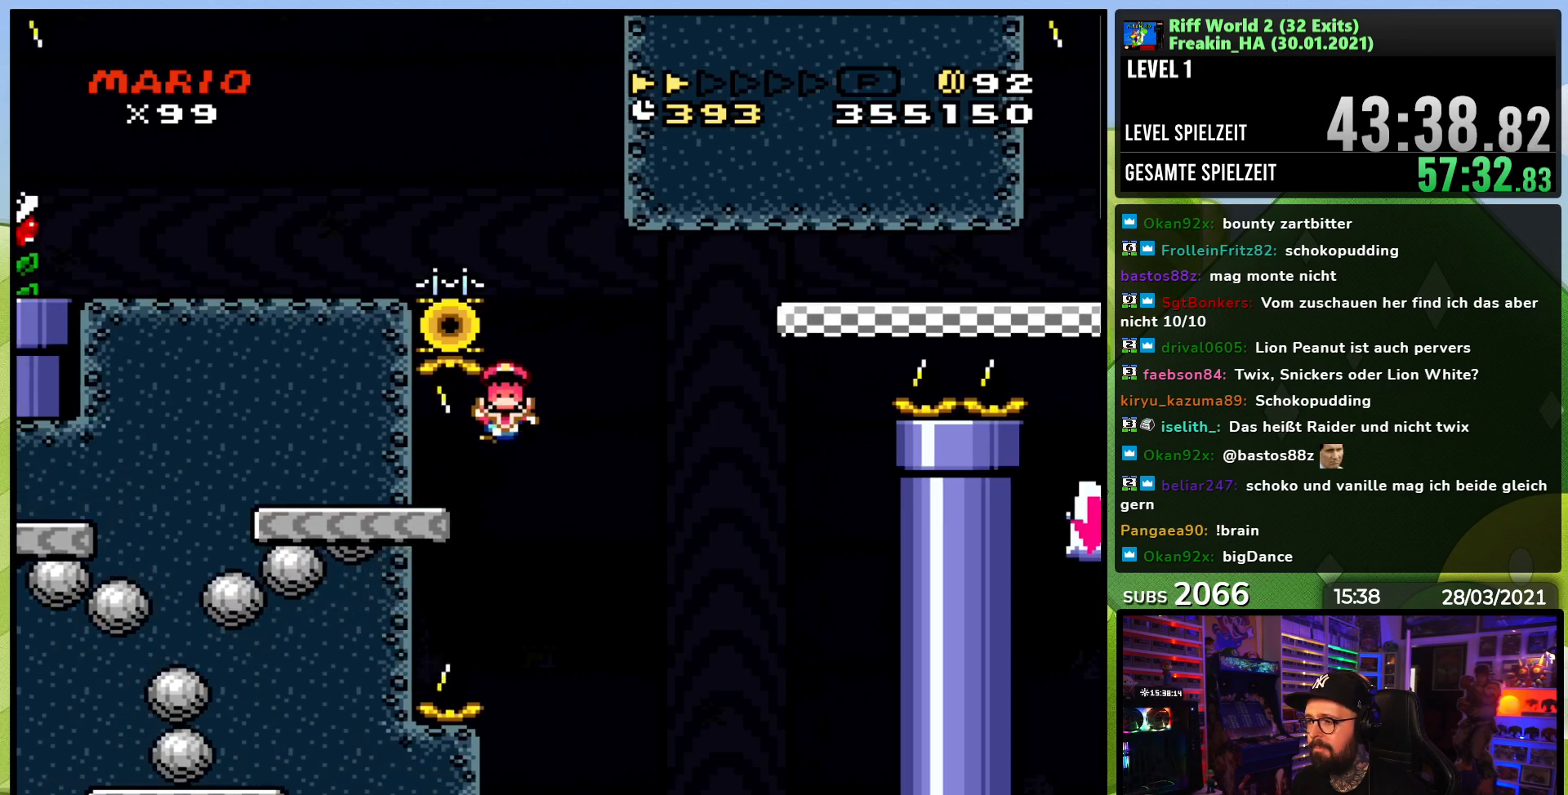
{"buttons": [], "events": [[50, "B", "up"], [100, "B", "down"], [217, "B", "up"], [233, "DPAD_RIGHT", "up"], [300, "Y", "up"]]}
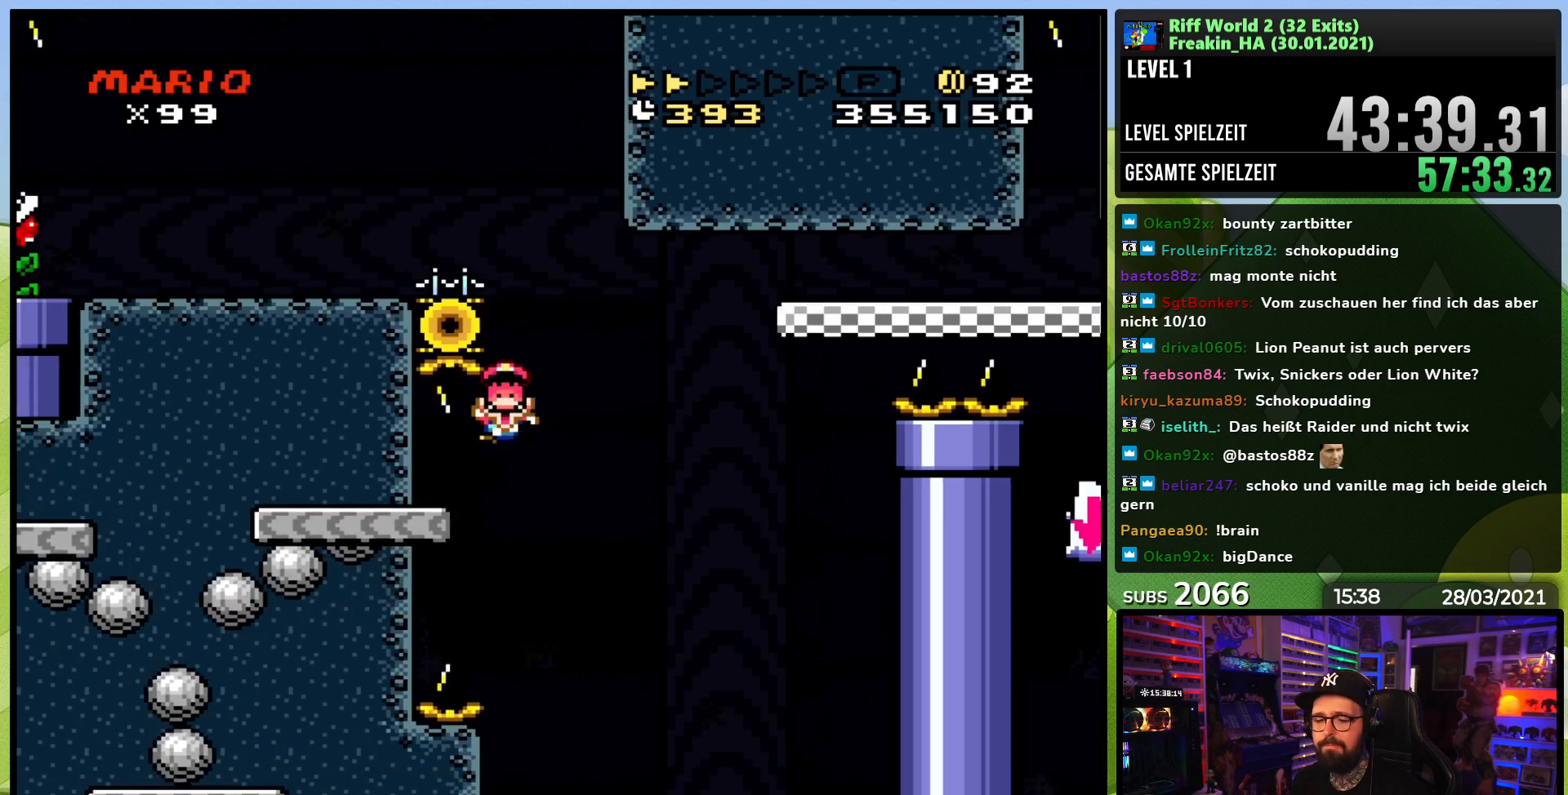
{"buttons": [], "events": [[33, "A", "down"], [133, "A", "up"], [233, "A", "down"], [350, "A", "up"]]}
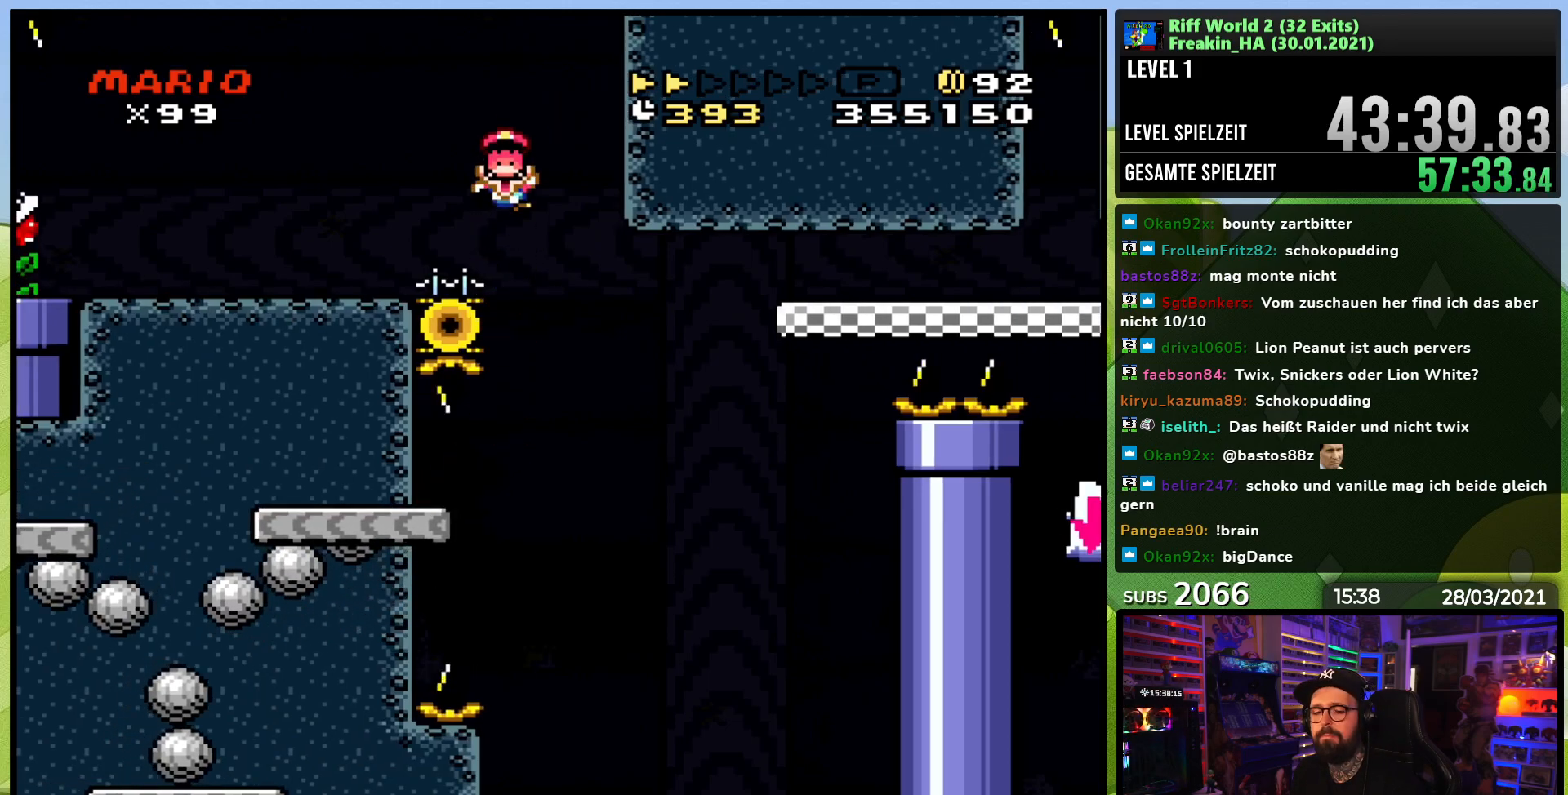
{"buttons": [], "events": []}
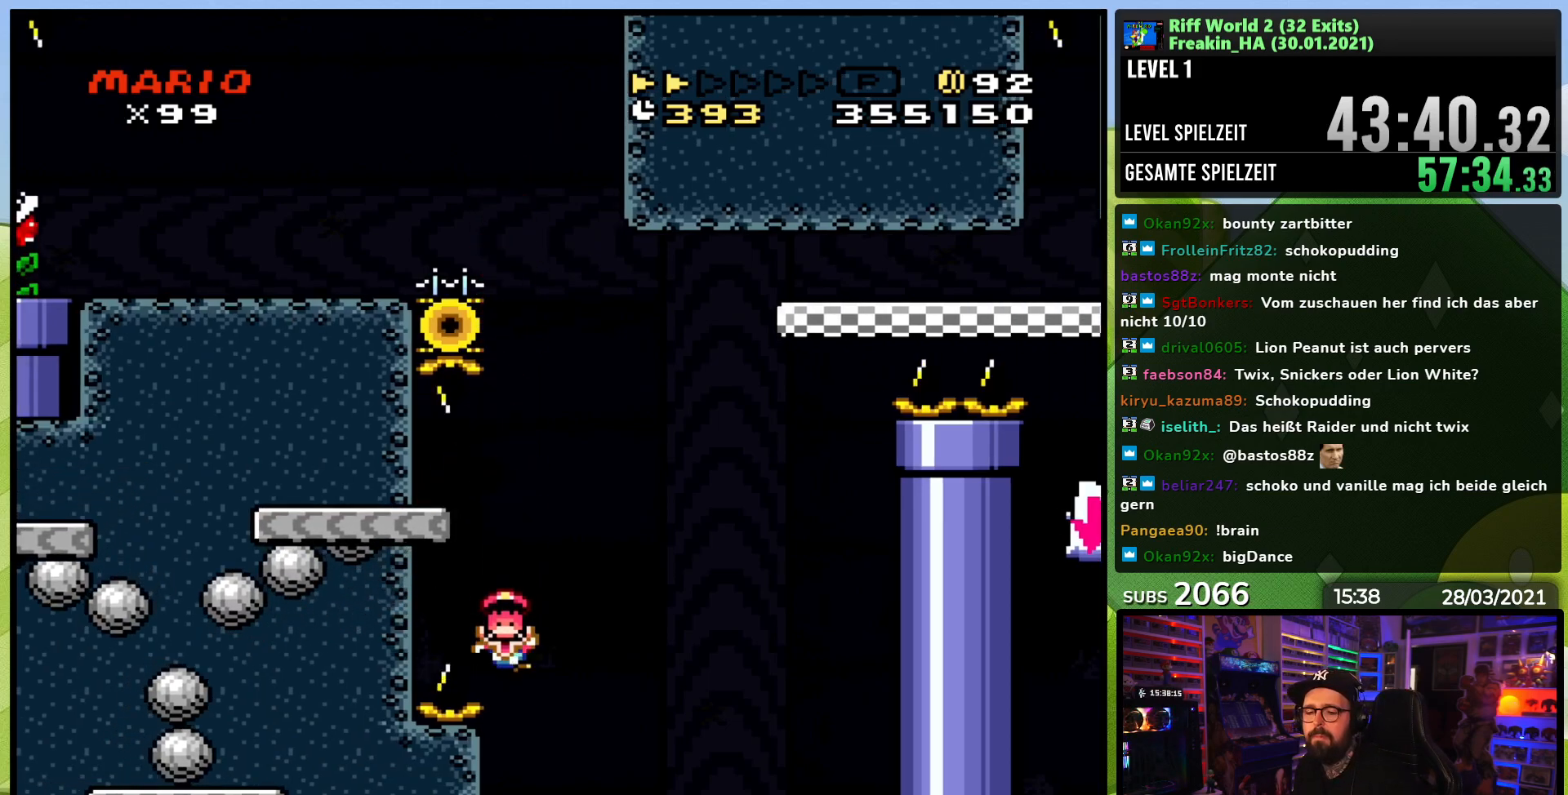
{"buttons": ["A"], "events": [[83, "A", "down"], [150, "A", "up"], [250, "A", "down"], [317, "A", "up"], [450, "A", "down"]]}
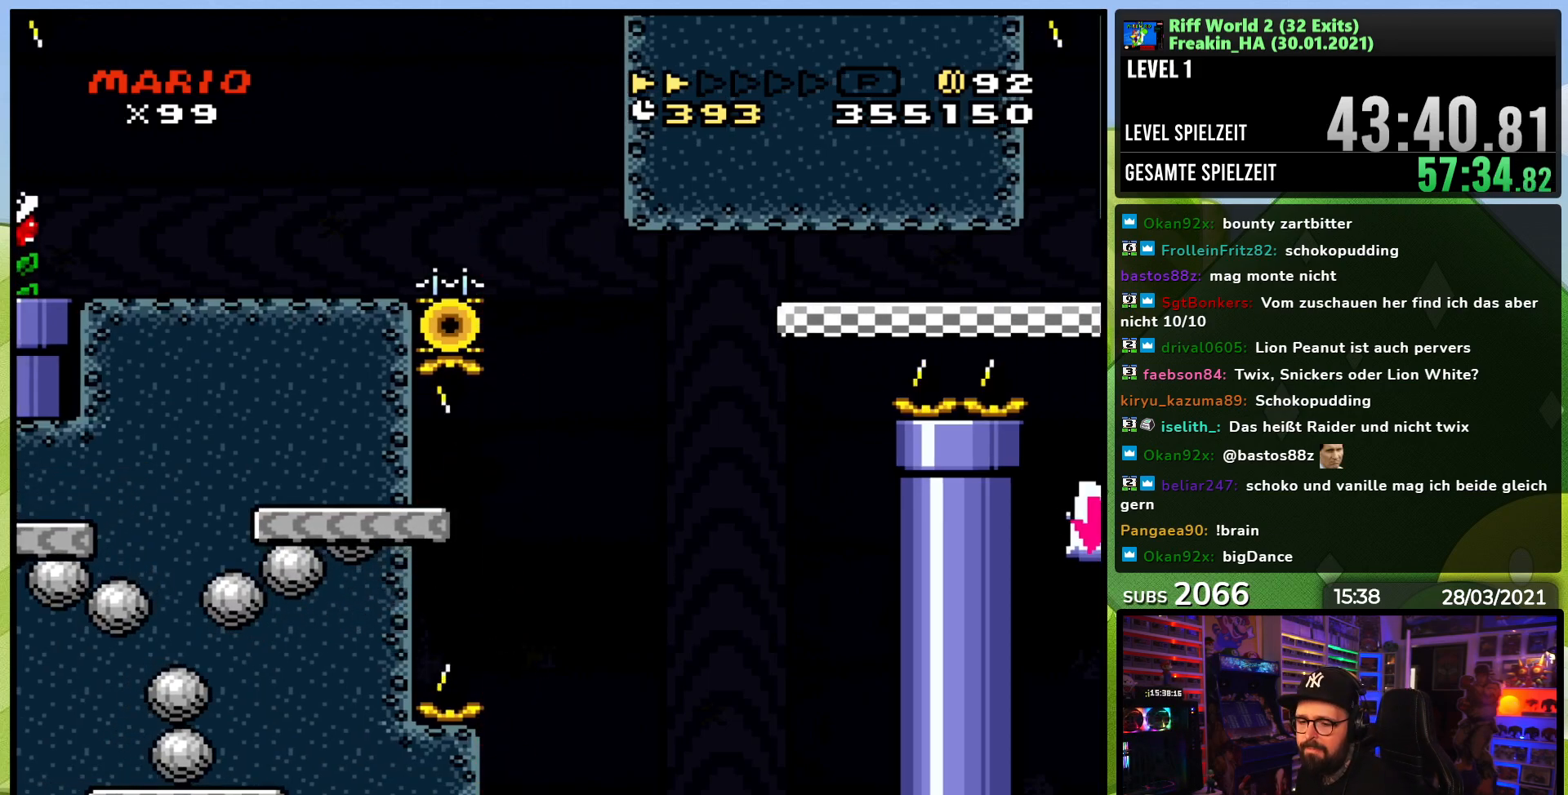
{"buttons": ["A"], "events": [[33, "A", "up"], [133, "A", "down"], [217, "A", "up"], [300, "A", "down"], [400, "A", "up"], [500, "A", "down"]]}
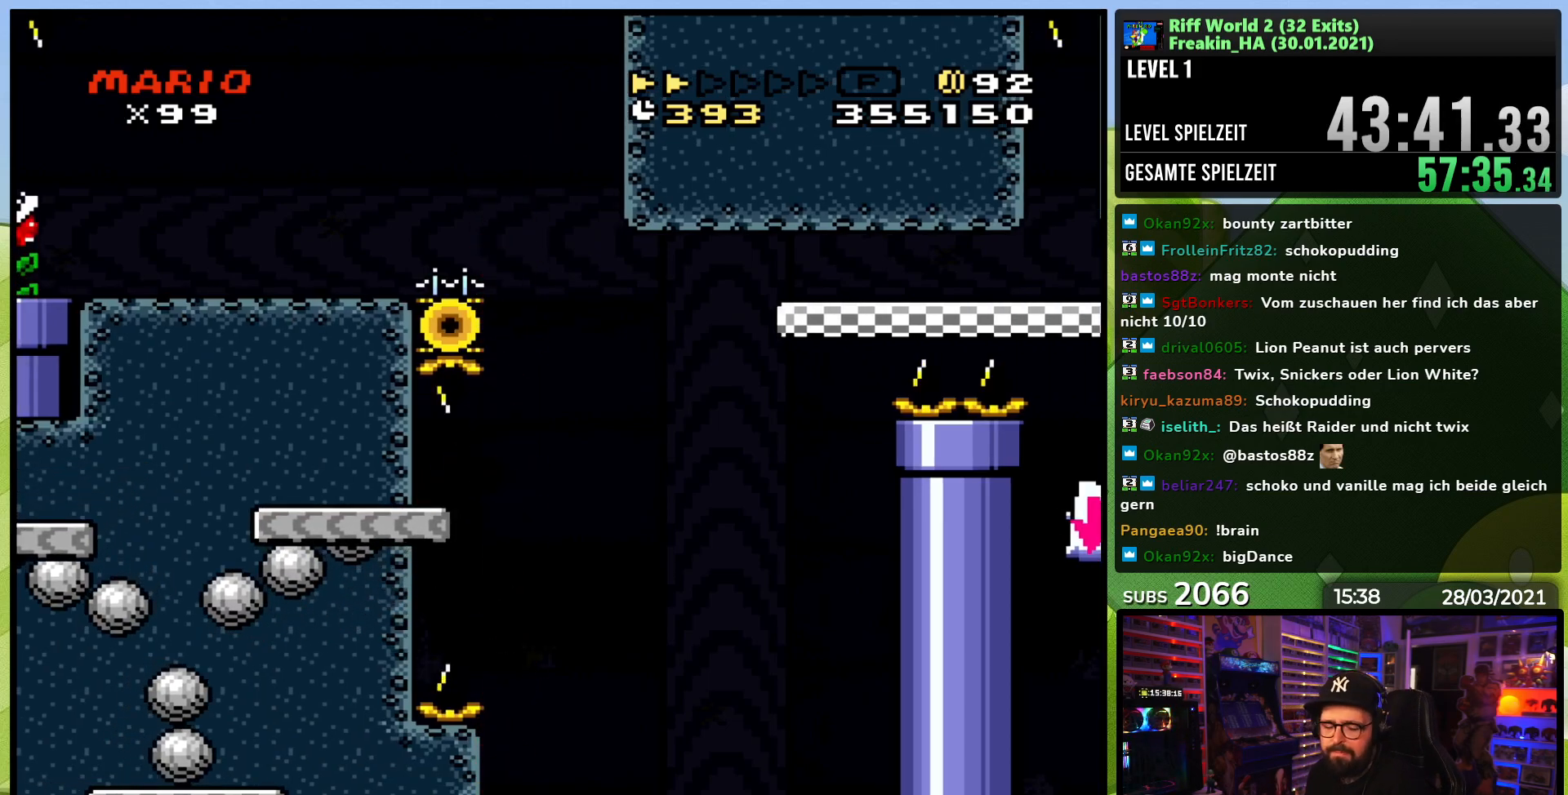
{"buttons": [], "events": [[83, "A", "up"], [167, "A", "down"], [267, "A", "up"], [333, "A", "down"], [433, "A", "up"]]}
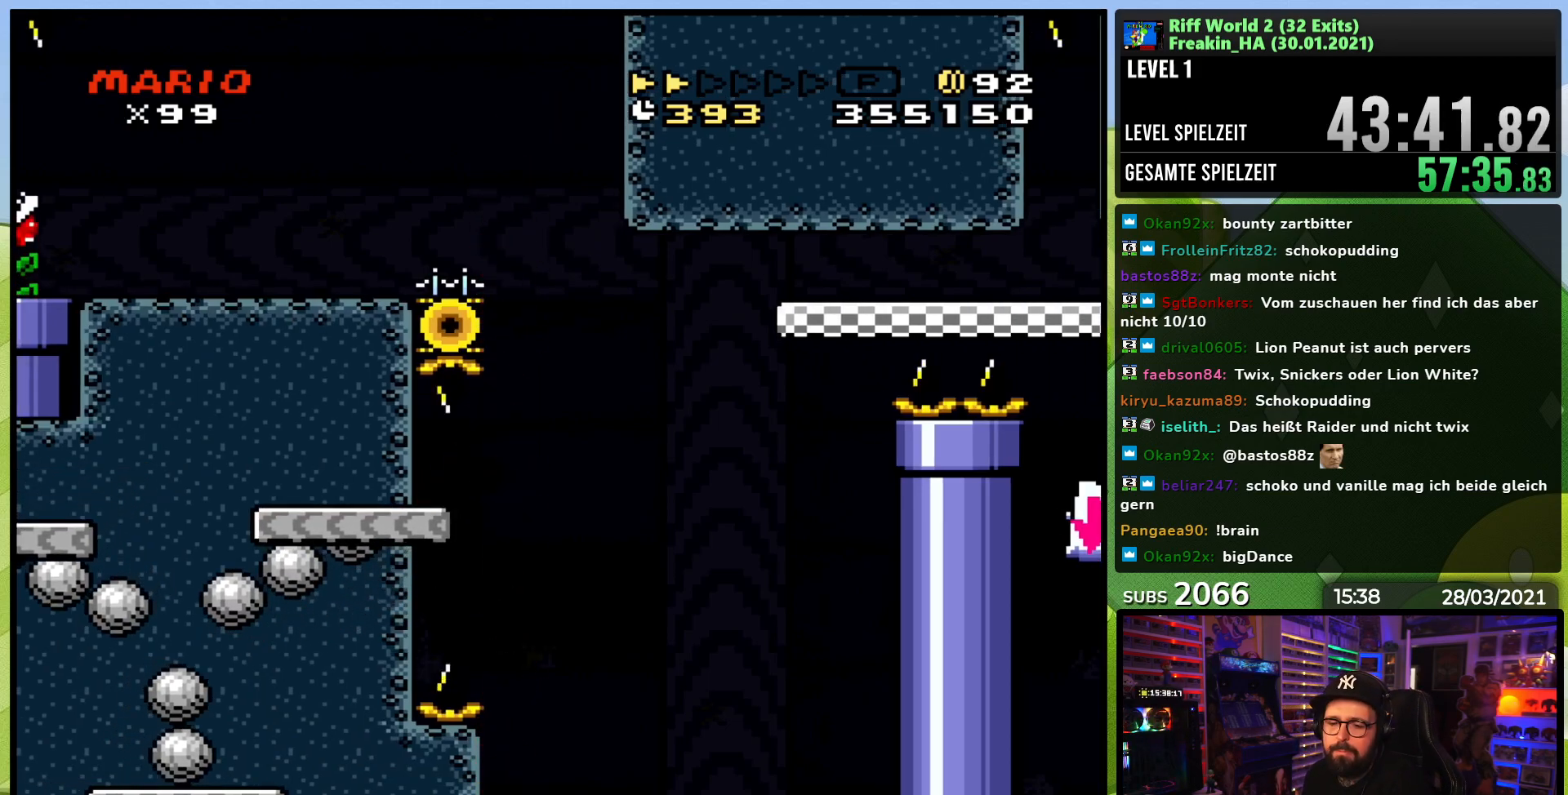
{"buttons": ["A"], "events": [[33, "A", "down"], [117, "A", "up"], [300, "A", "down"], [383, "A", "up"], [467, "A", "down"]]}
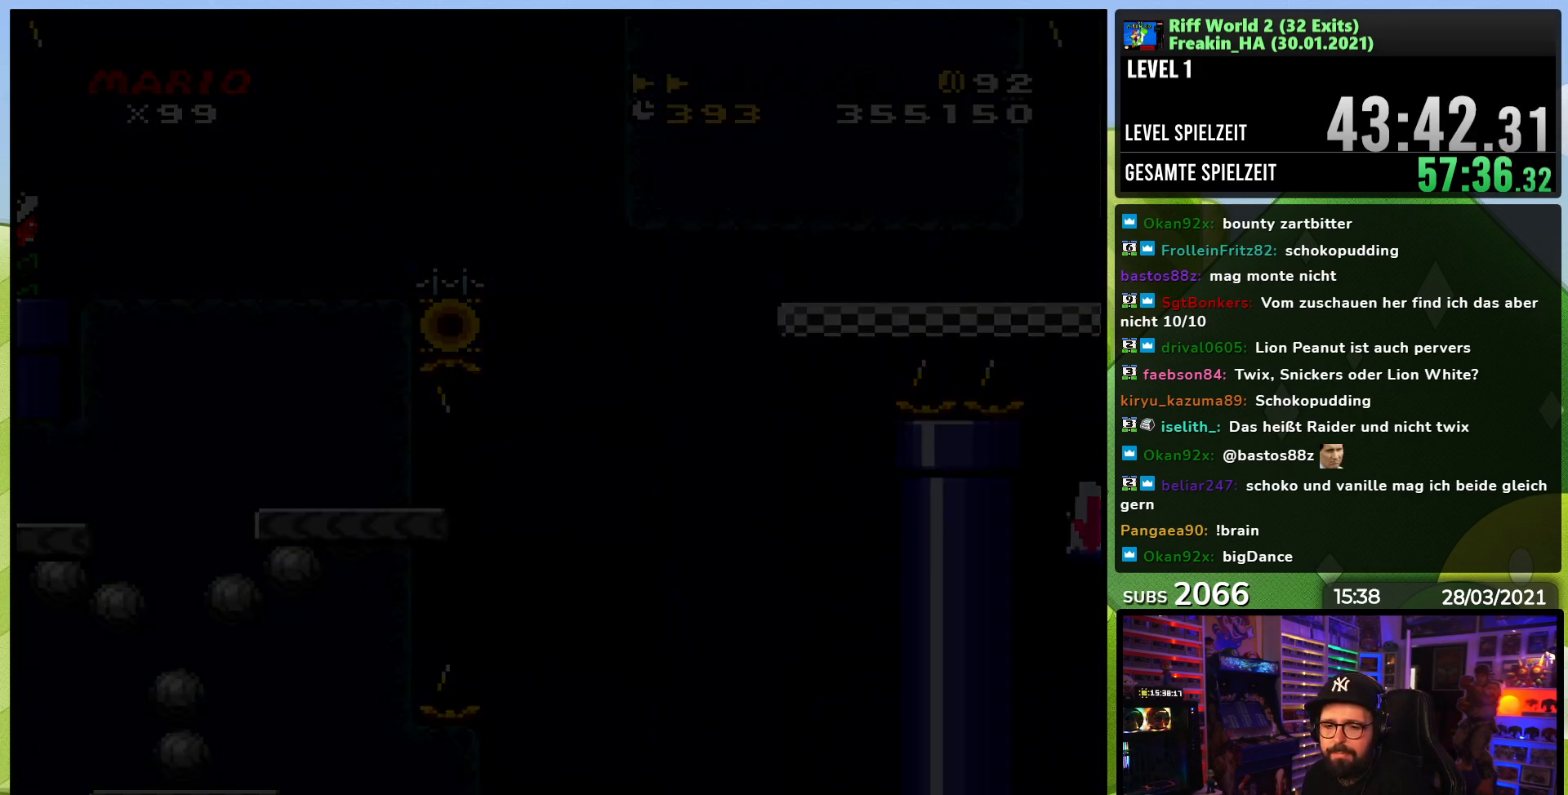
{"buttons": ["A"], "events": [[50, "A", "up"], [200, "A", "down"], [217, "A", "up"], [250, "B", "down"], [283, "B", "up"], [300, "A", "down"], [300, "B", "down"], [333, "B", "up"], [400, "A", "up"], [400, "B", "down"], [483, "A", "down"], [483, "B", "up"]]}
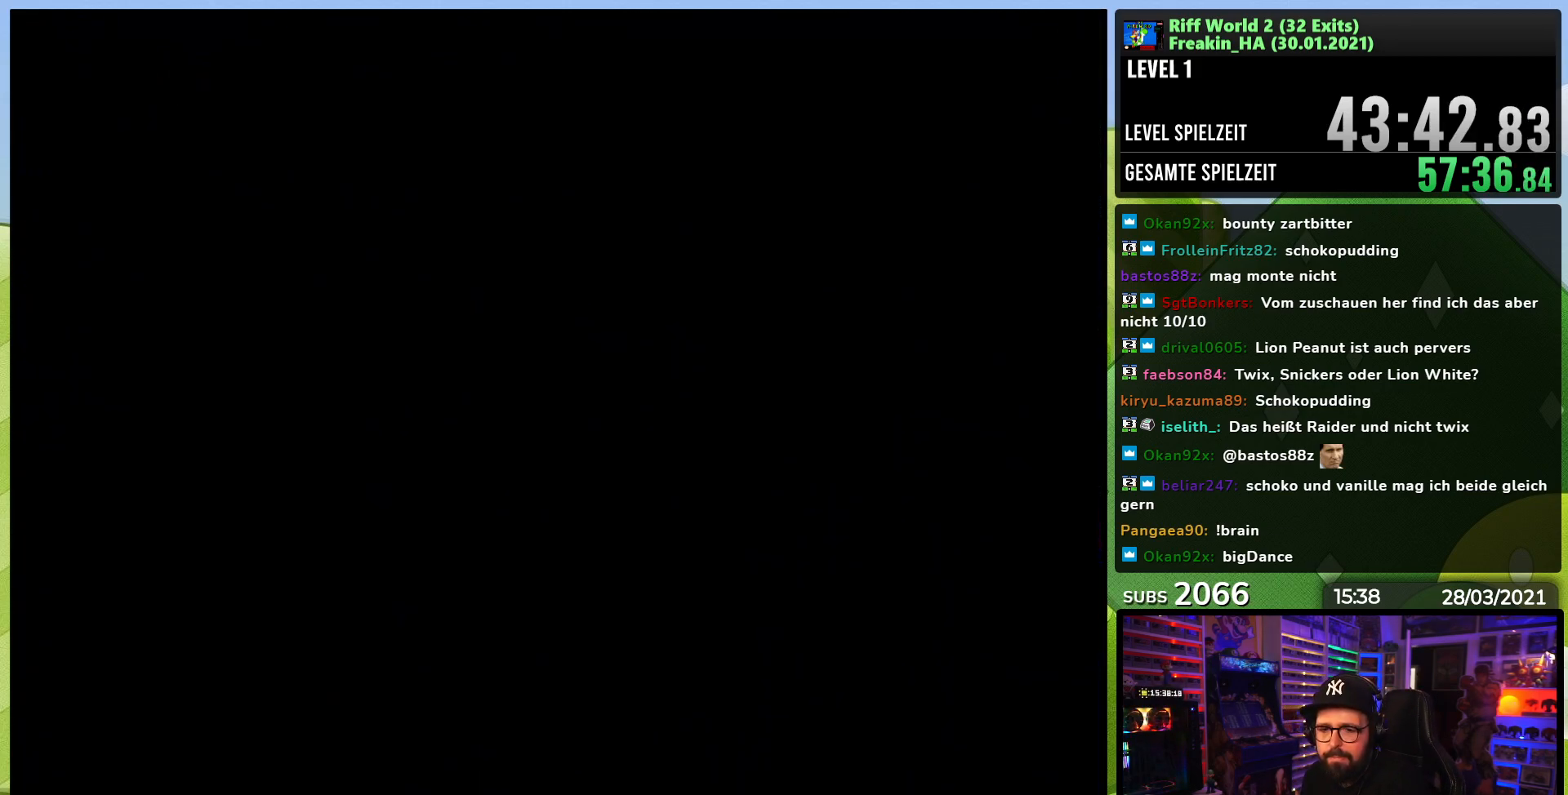
{"buttons": [], "events": [[67, "A", "up"], [67, "B", "down"], [150, "A", "down"], [150, "B", "up"], [250, "A", "up"], [250, "B", "down"], [300, "B", "up"], [333, "A", "down"], [383, "A", "up"], [400, "A", "down"], [400, "B", "down"], [433, "A", "up"], [433, "B", "up"]]}
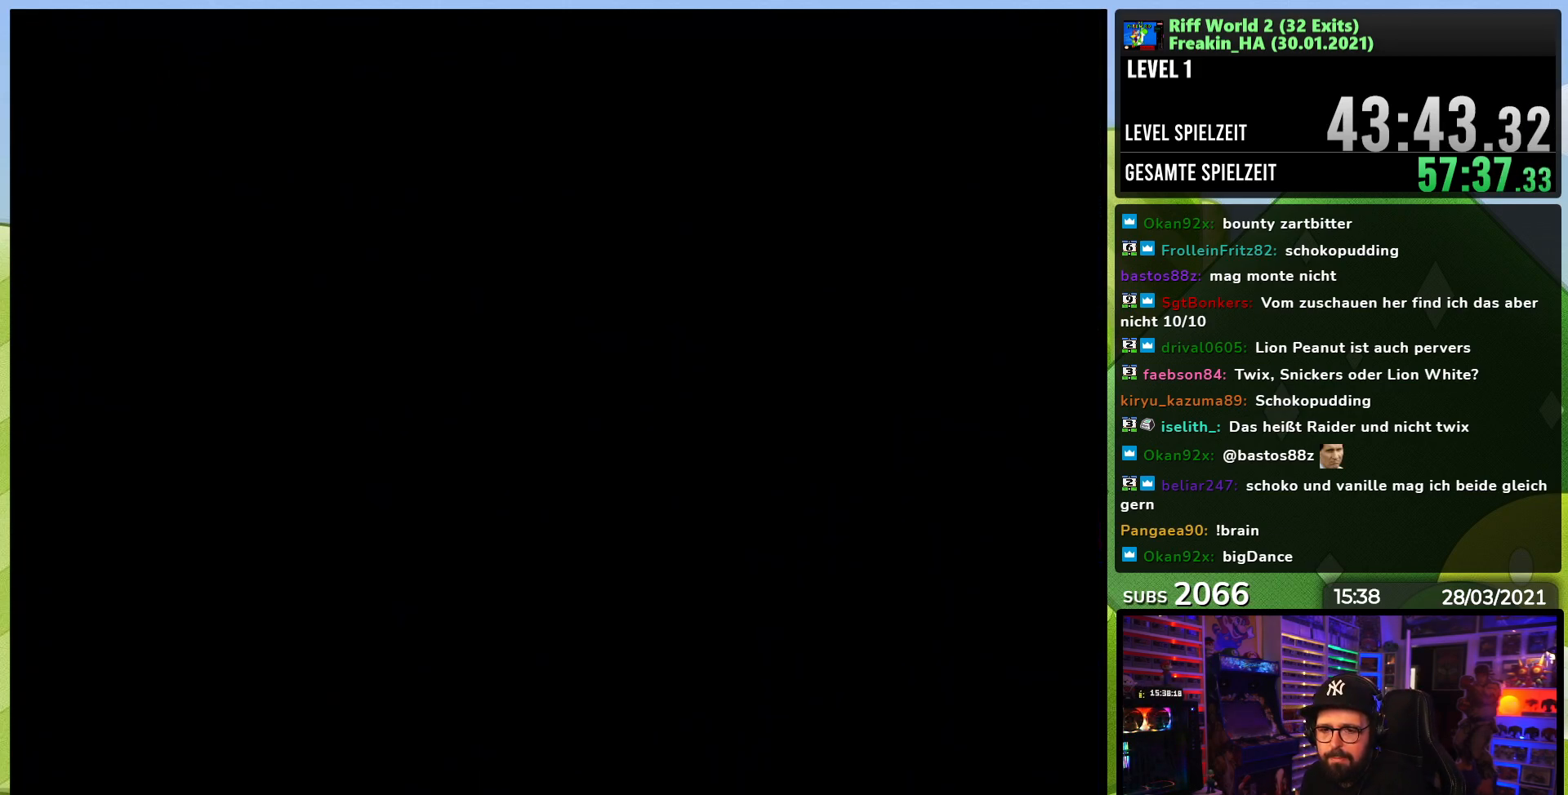
{"buttons": [], "events": [[17, "A", "down"], [50, "B", "down"], [100, "A", "up"], [100, "B", "up"], [200, "A", "down"], [217, "B", "down"], [267, "B", "up"], [300, "A", "up"], [383, "B", "down"], [400, "A", "down"], [450, "B", "up"], [483, "A", "up"]]}
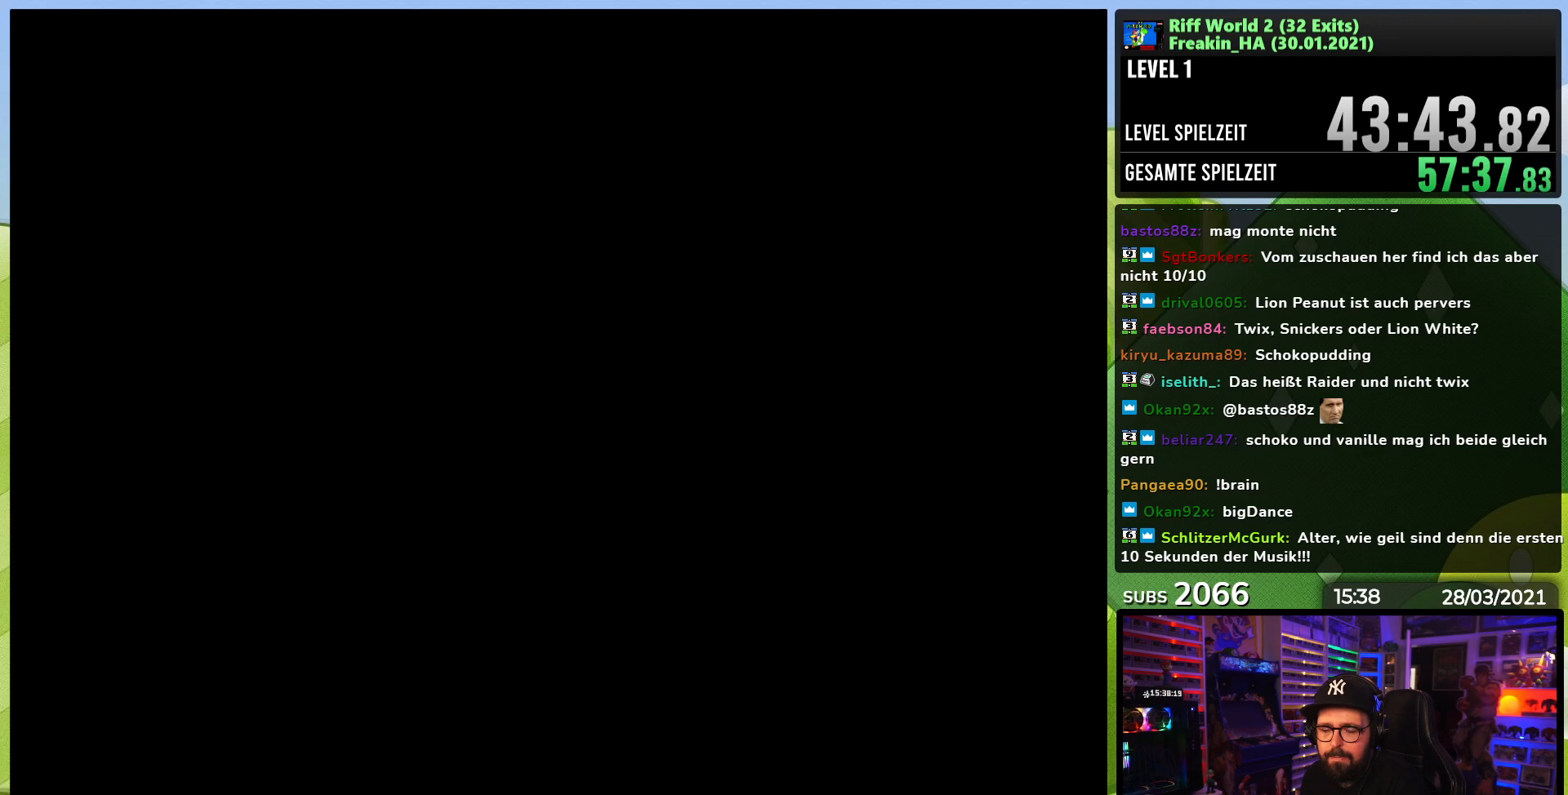
{"buttons": ["A"], "events": [[67, "B", "down"], [83, "A", "down"], [117, "B", "up"], [150, "A", "up"], [250, "A", "down"], [250, "B", "down"], [300, "B", "up"], [350, "A", "up"], [400, "B", "down"], [450, "A", "down"], [467, "B", "up"]]}
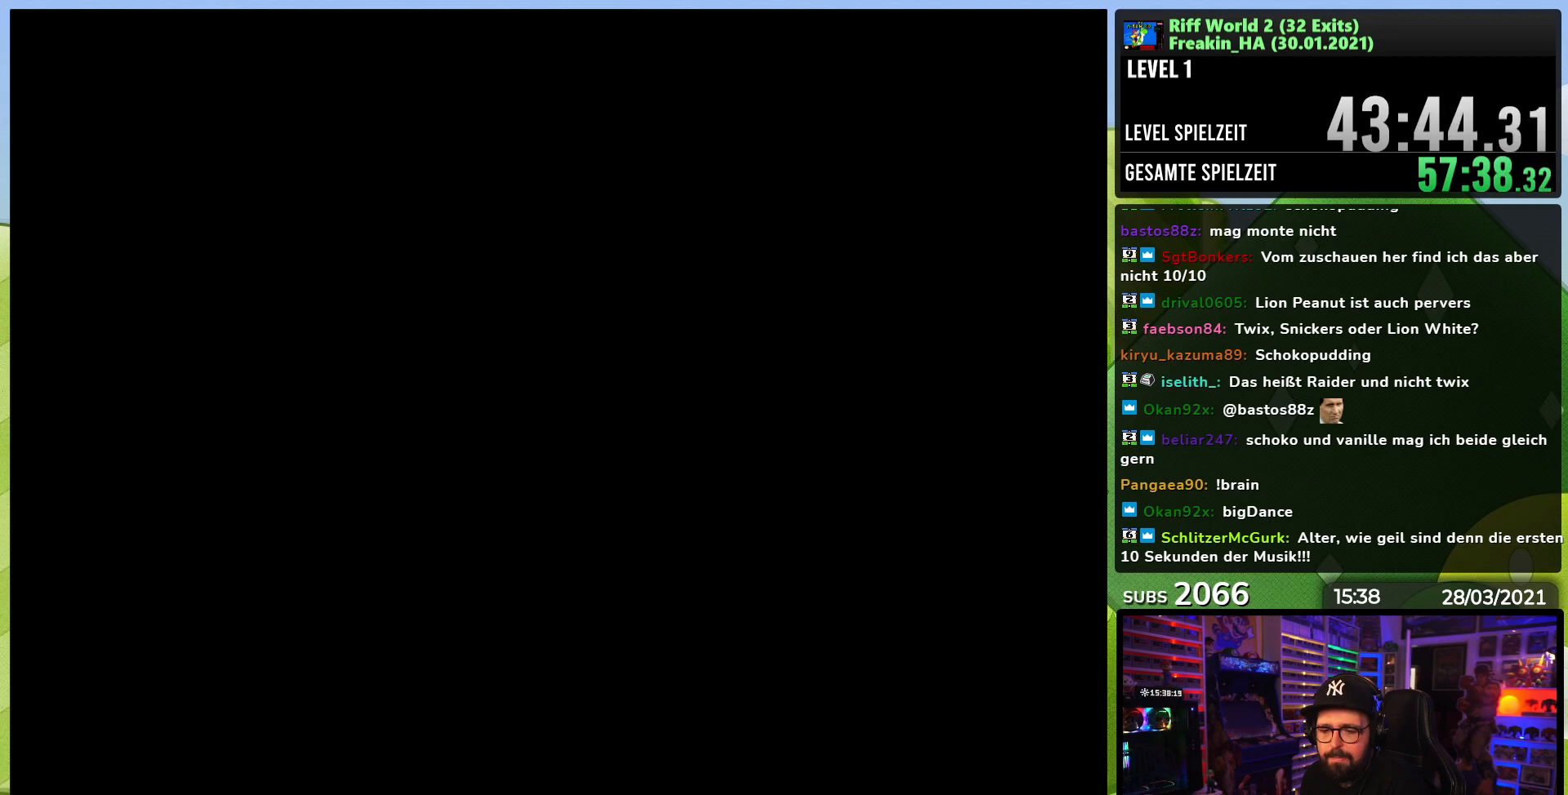
{"buttons": [], "events": [[67, "A", "up"], [67, "B", "down"], [133, "A", "down"], [133, "B", "up"], [233, "B", "down"], [267, "A", "up"], [283, "B", "up"], [333, "A", "down"], [400, "B", "down"], [467, "B", "up"], [483, "A", "up"]]}
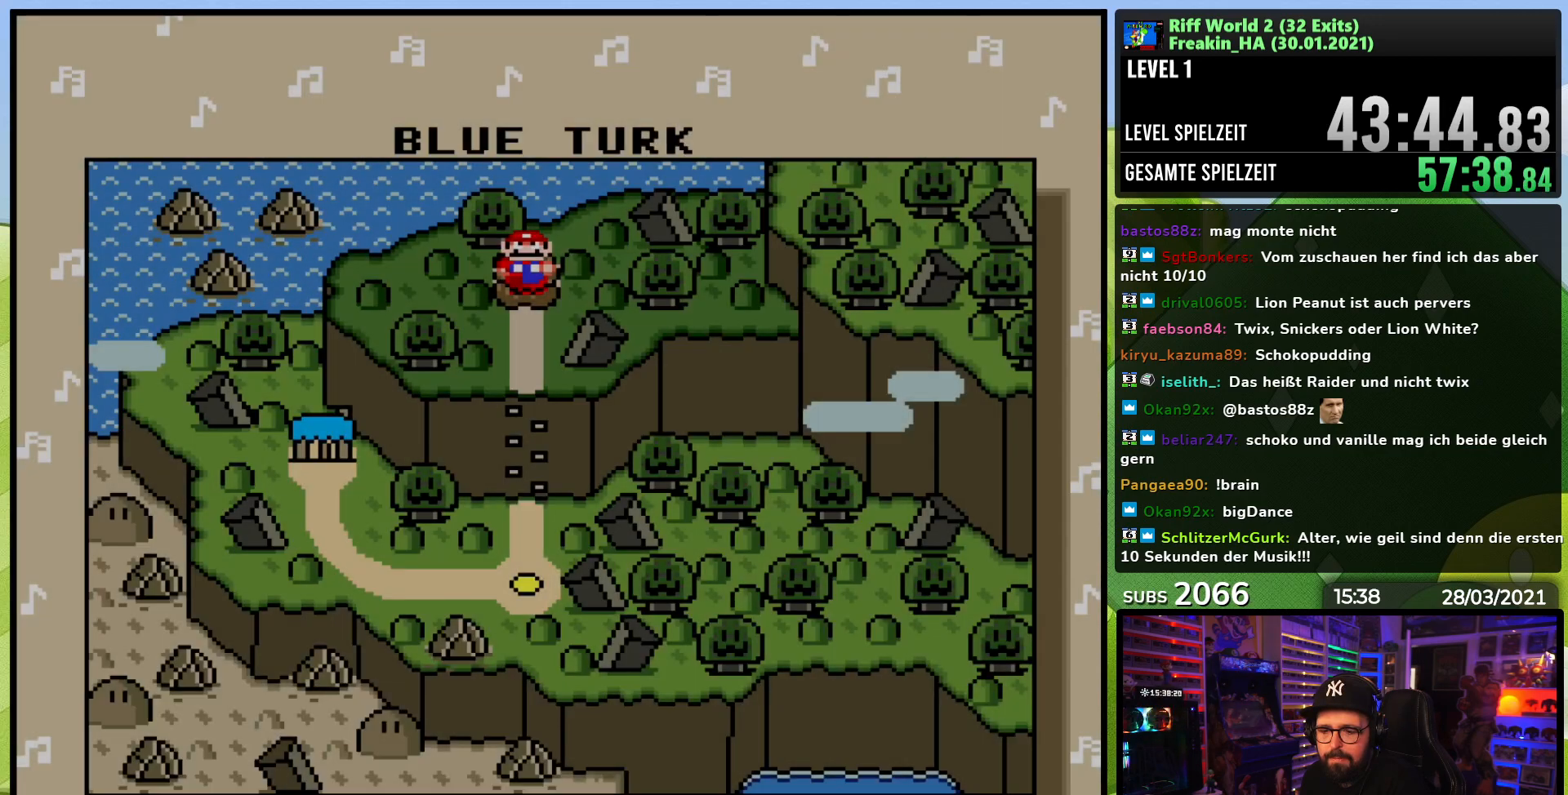
{"buttons": ["A"], "events": [[50, "A", "down"], [50, "B", "down"], [133, "B", "up"], [183, "A", "up"], [217, "B", "down"], [250, "A", "down"], [283, "B", "up"], [367, "A", "up"], [367, "B", "down"], [433, "A", "down"], [450, "B", "up"]]}
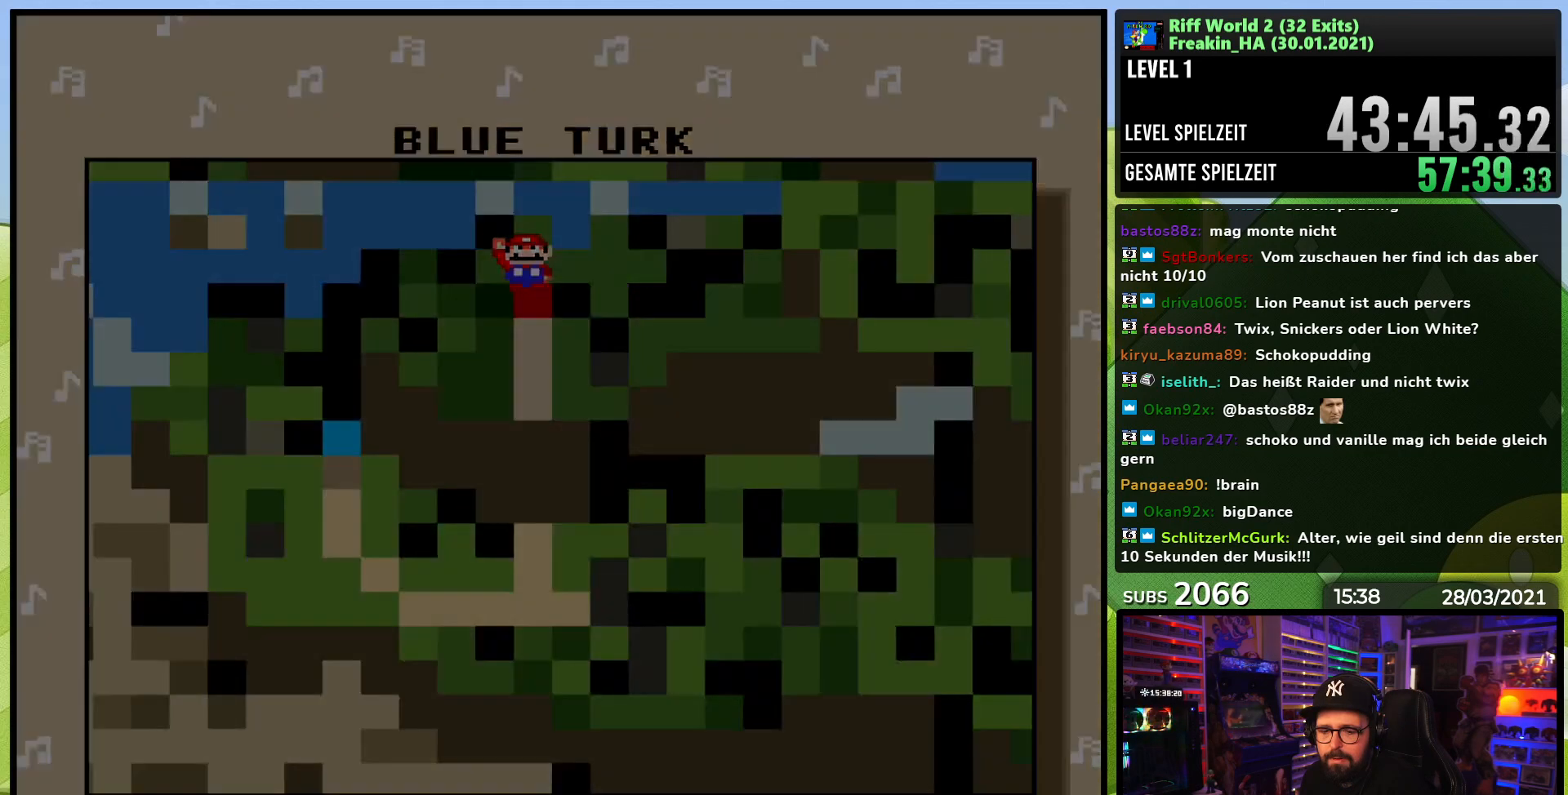
{"buttons": ["B"], "events": [[17, "B", "down"], [67, "A", "up"], [100, "B", "up"], [117, "A", "down"], [183, "B", "down"], [250, "A", "up"], [350, "A", "down"], [467, "A", "up"], [467, "B", "up"], [500, "B", "down"]]}
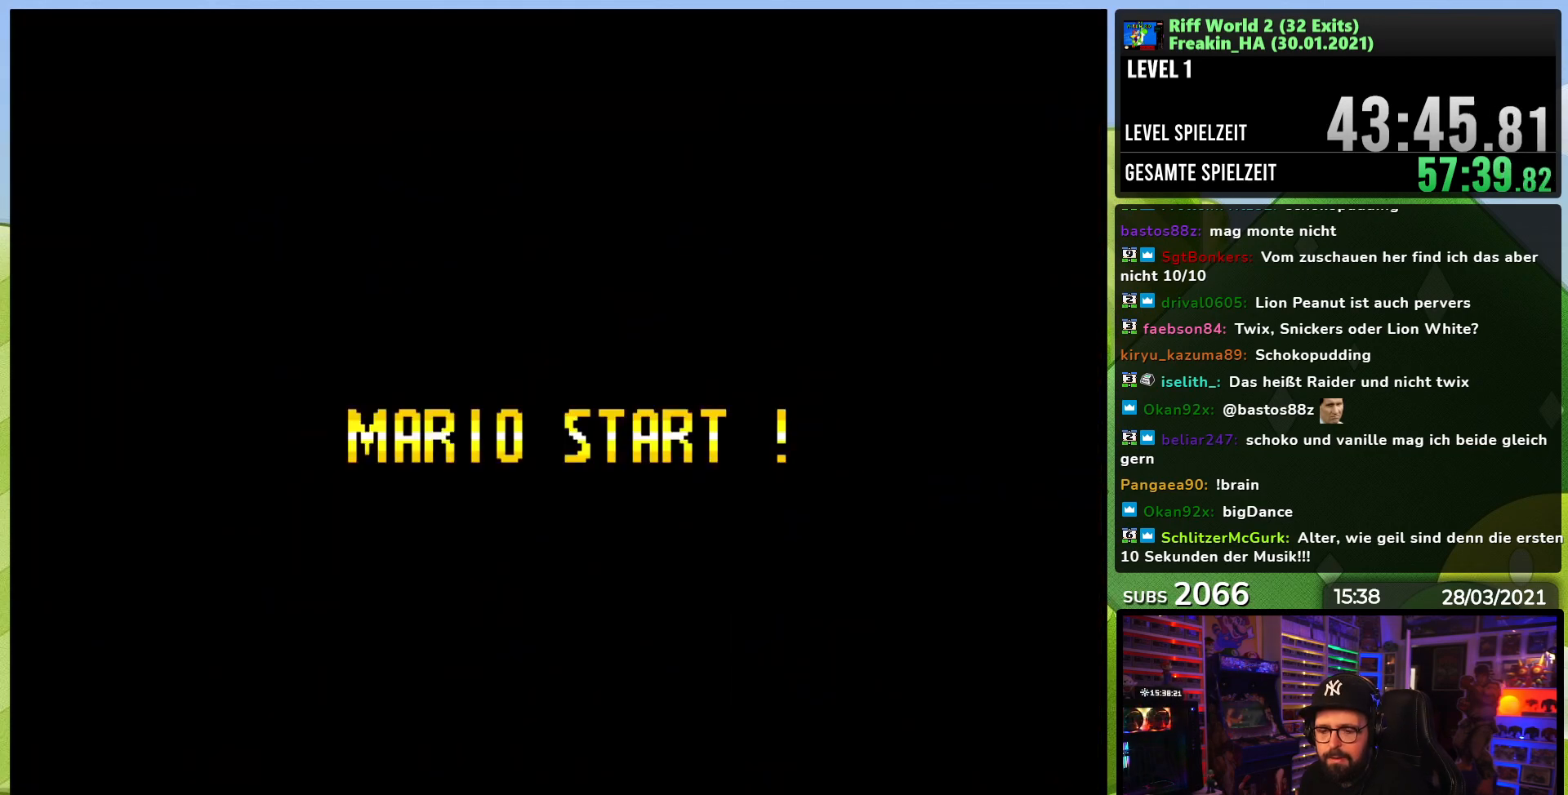
{"buttons": [], "events": [[17, "A", "down"], [67, "A", "up"], [67, "B", "up"], [83, "A", "down"], [117, "A", "up"], [150, "B", "down"], [200, "A", "down"], [250, "B", "up"], [300, "A", "up"], [367, "A", "down"], [417, "A", "up"], [433, "A", "down"], [467, "A", "up"]]}
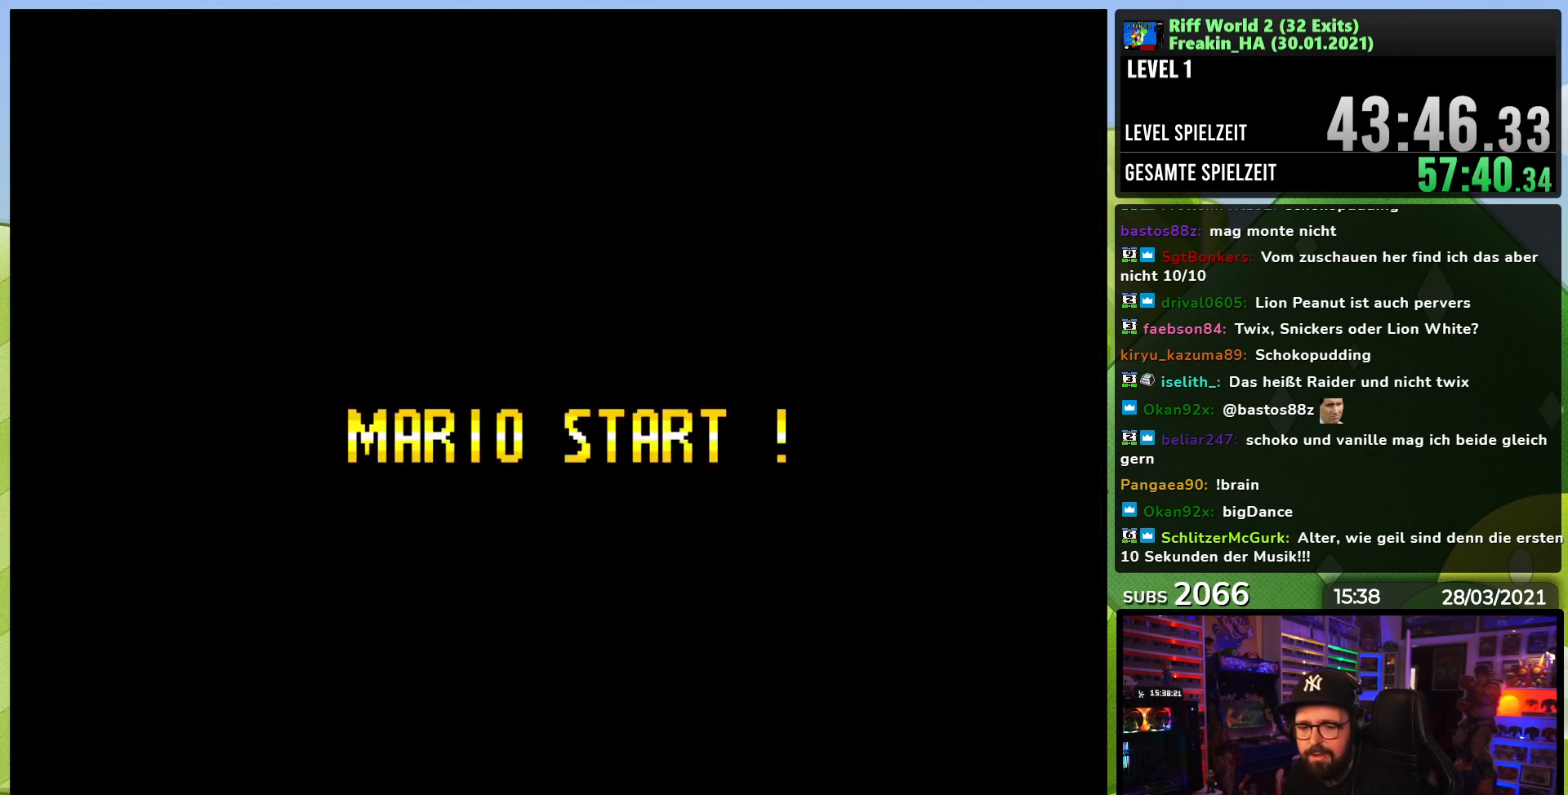
{"buttons": ["A", "X"], "events": [[17, "A", "down"], [83, "A", "up"], [100, "A", "down"], [133, "A", "up"], [200, "A", "down"], [300, "A", "up"], [433, "A", "down"], [433, "X", "down"]]}
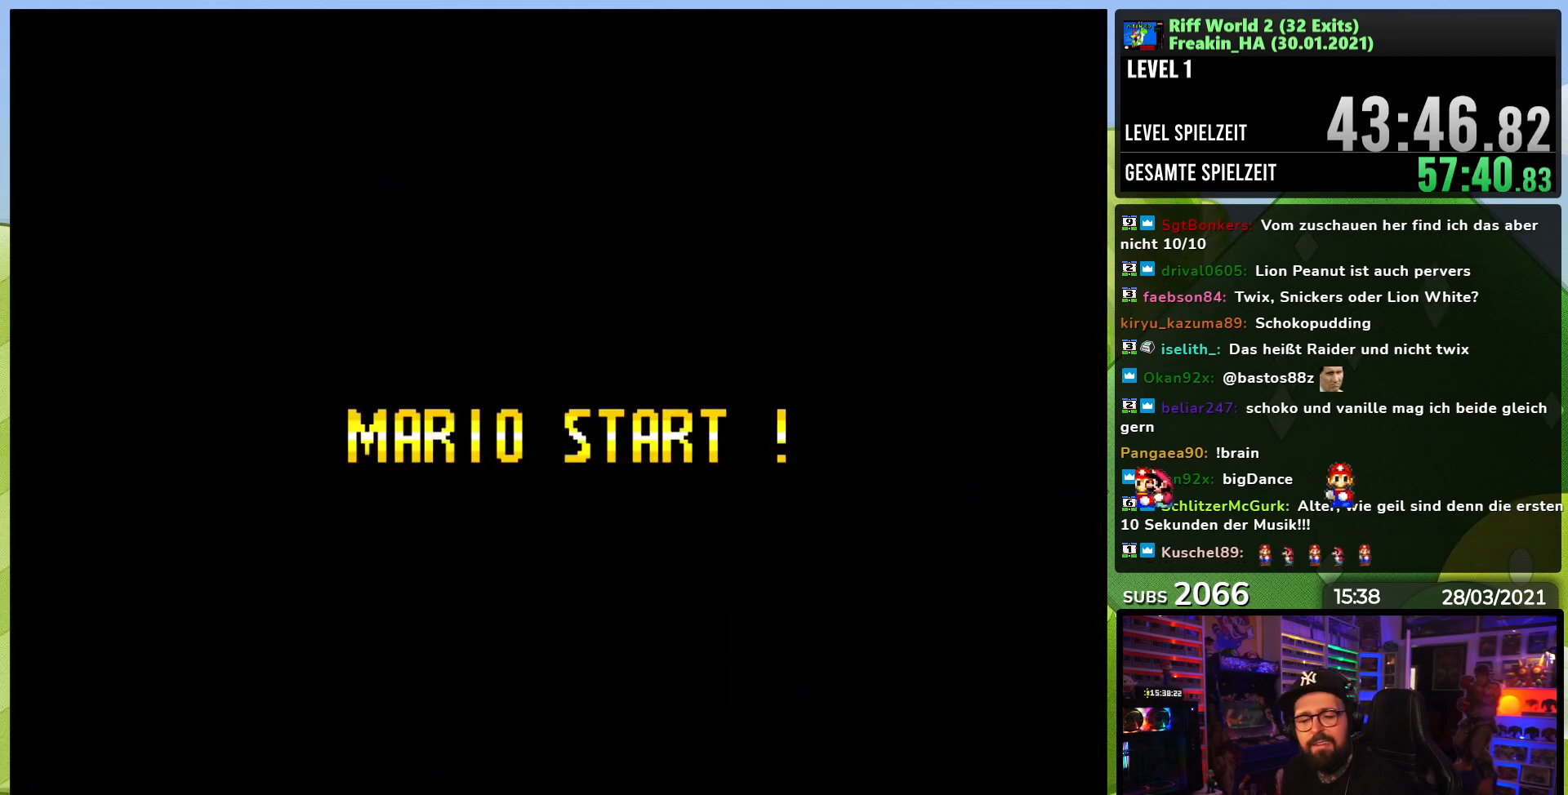
{"buttons": ["A", "X", "DPAD_RIGHT"], "events": [[33, "DPAD_RIGHT", "down"], [350, "DPAD_LEFT", "down"], [350, "X", "up"], [367, "DPAD_LEFT", "up"], [367, "X", "down"]]}
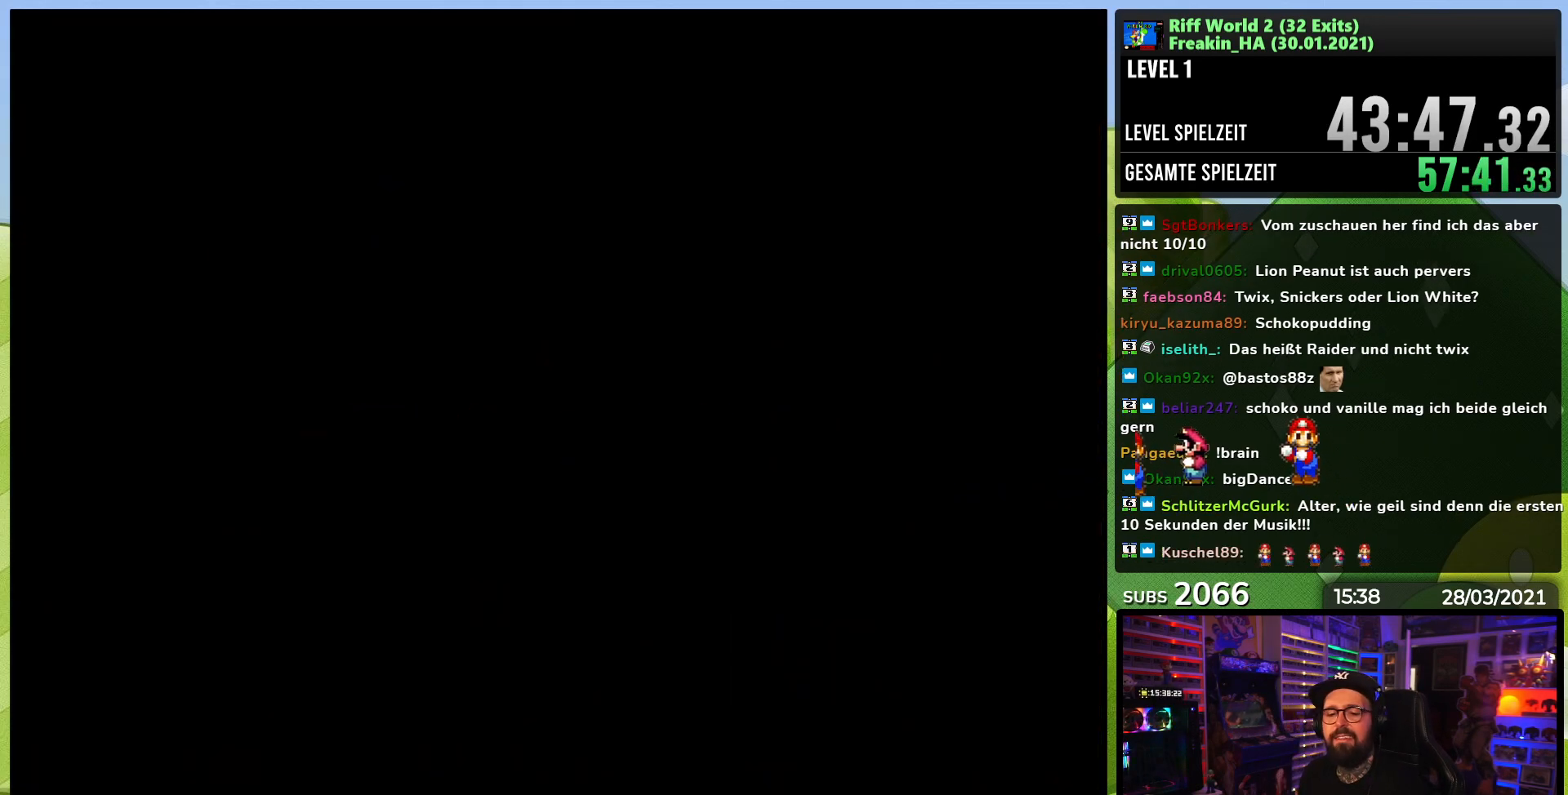
{"buttons": ["A", "X", "DPAD_RIGHT"], "events": [[117, "DPAD_RIGHT", "up"], [217, "X", "up"], [233, "X", "down"], [267, "DPAD_RIGHT", "down"], [300, "X", "up"], [317, "X", "down"], [383, "DPAD_LEFT", "down"], [383, "X", "up"], [400, "DPAD_LEFT", "up"], [400, "X", "down"], [467, "DPAD_LEFT", "down"], [467, "X", "up"], [483, "DPAD_LEFT", "up"], [483, "X", "down"]]}
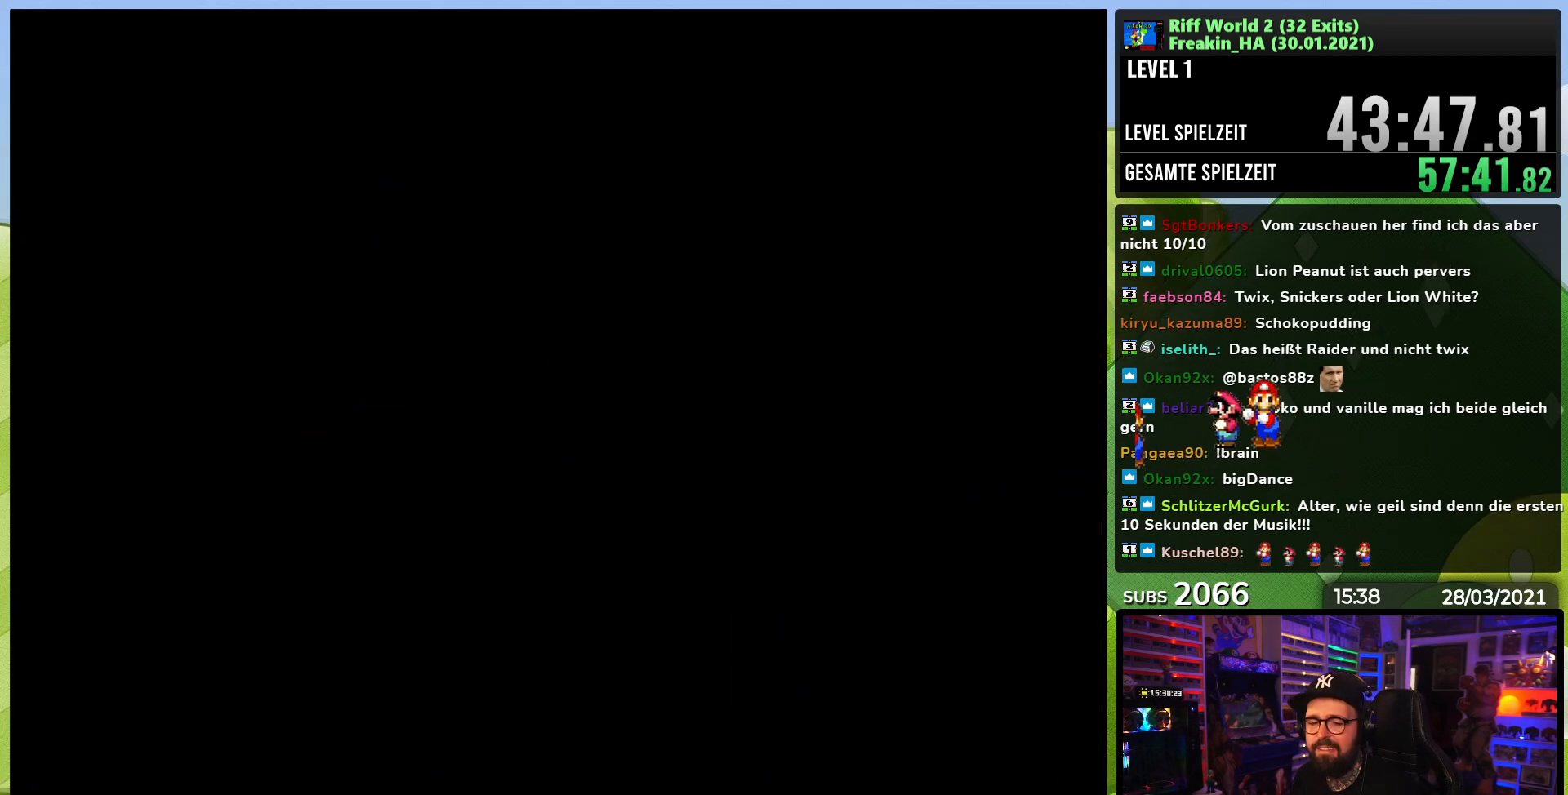
{"buttons": ["A", "X", "DPAD_RIGHT"], "events": [[317, "DPAD_LEFT", "down"], [317, "X", "up"], [333, "DPAD_LEFT", "up"], [333, "X", "down"], [400, "X", "up"], [417, "X", "down"], [483, "X", "up"], [500, "X", "down"]]}
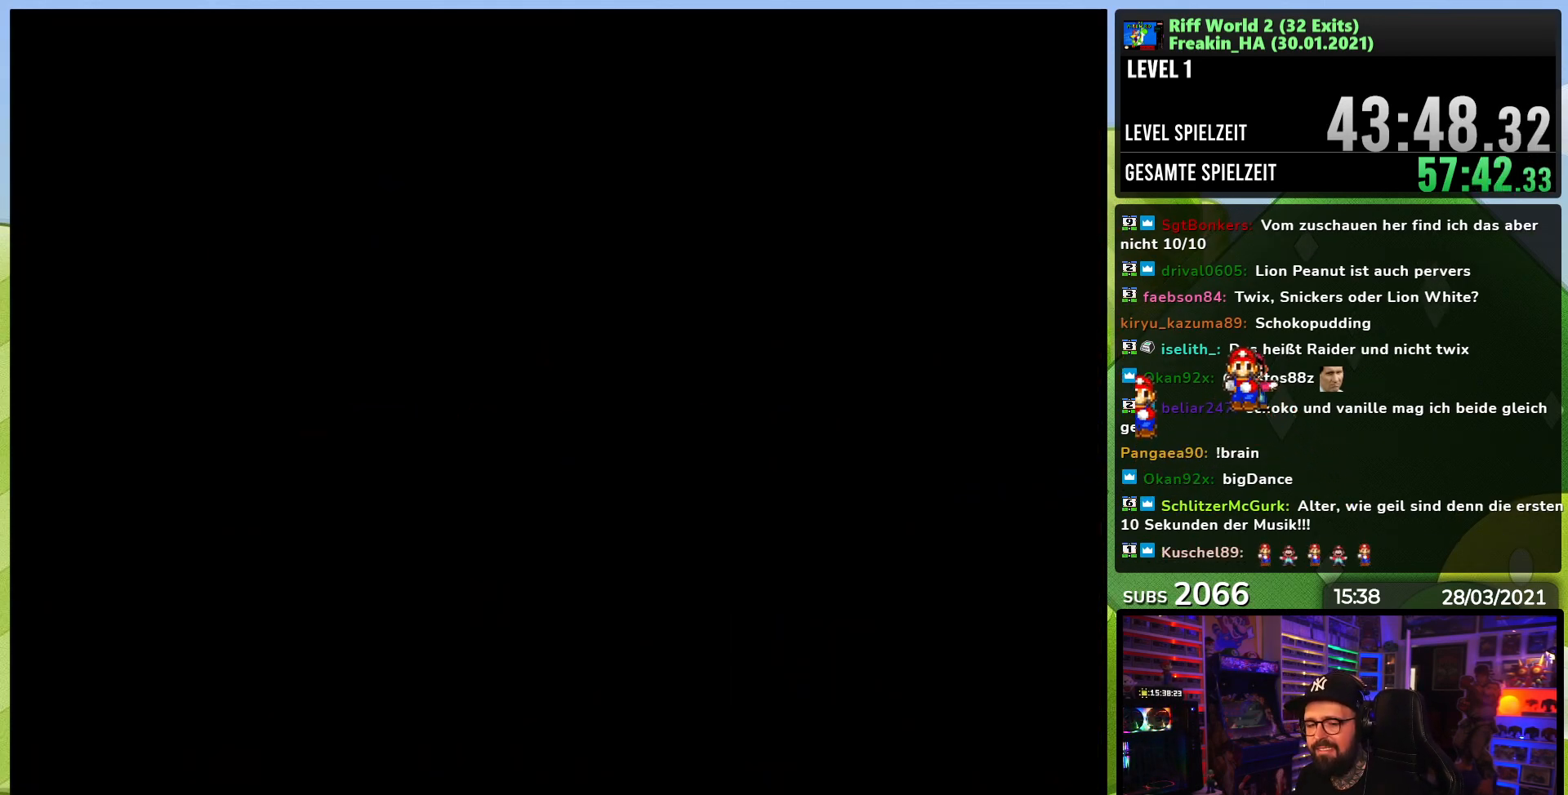
{"buttons": ["A", "X", "DPAD_RIGHT"], "events": []}
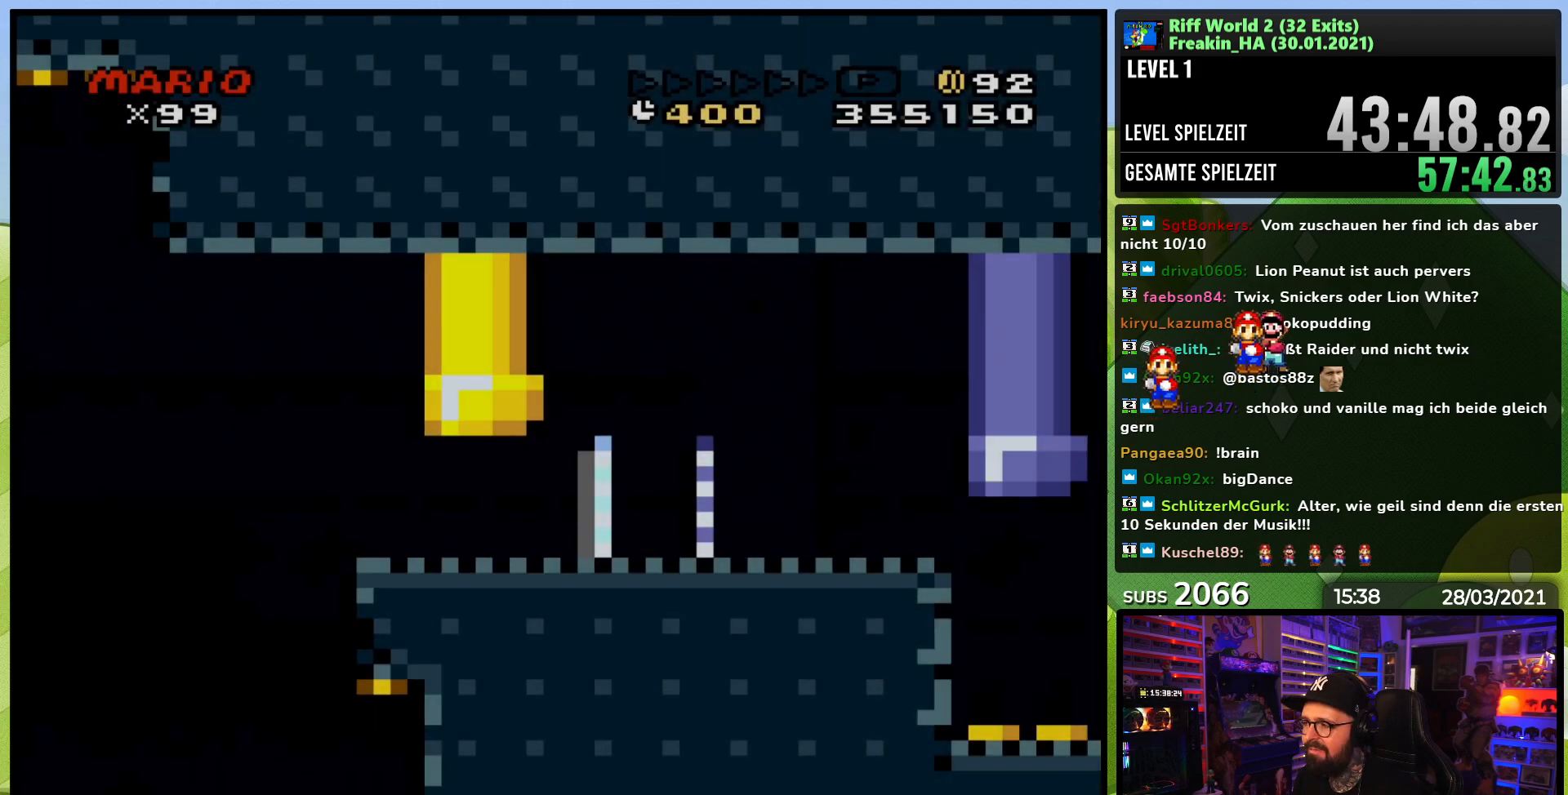
{"buttons": ["A", "X", "DPAD_RIGHT"], "events": []}
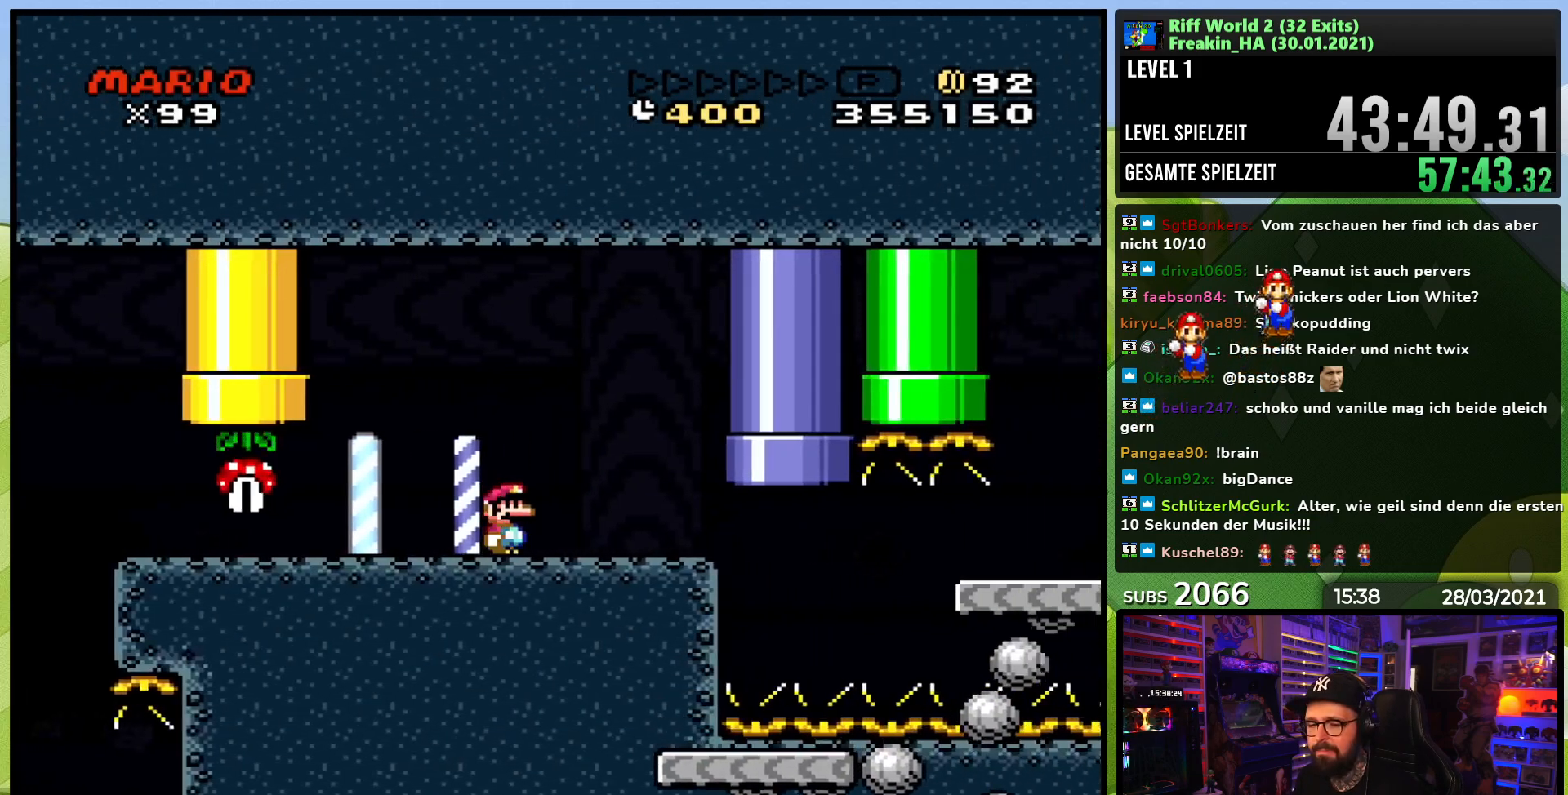
{"buttons": ["A", "X", "DPAD_RIGHT"], "events": []}
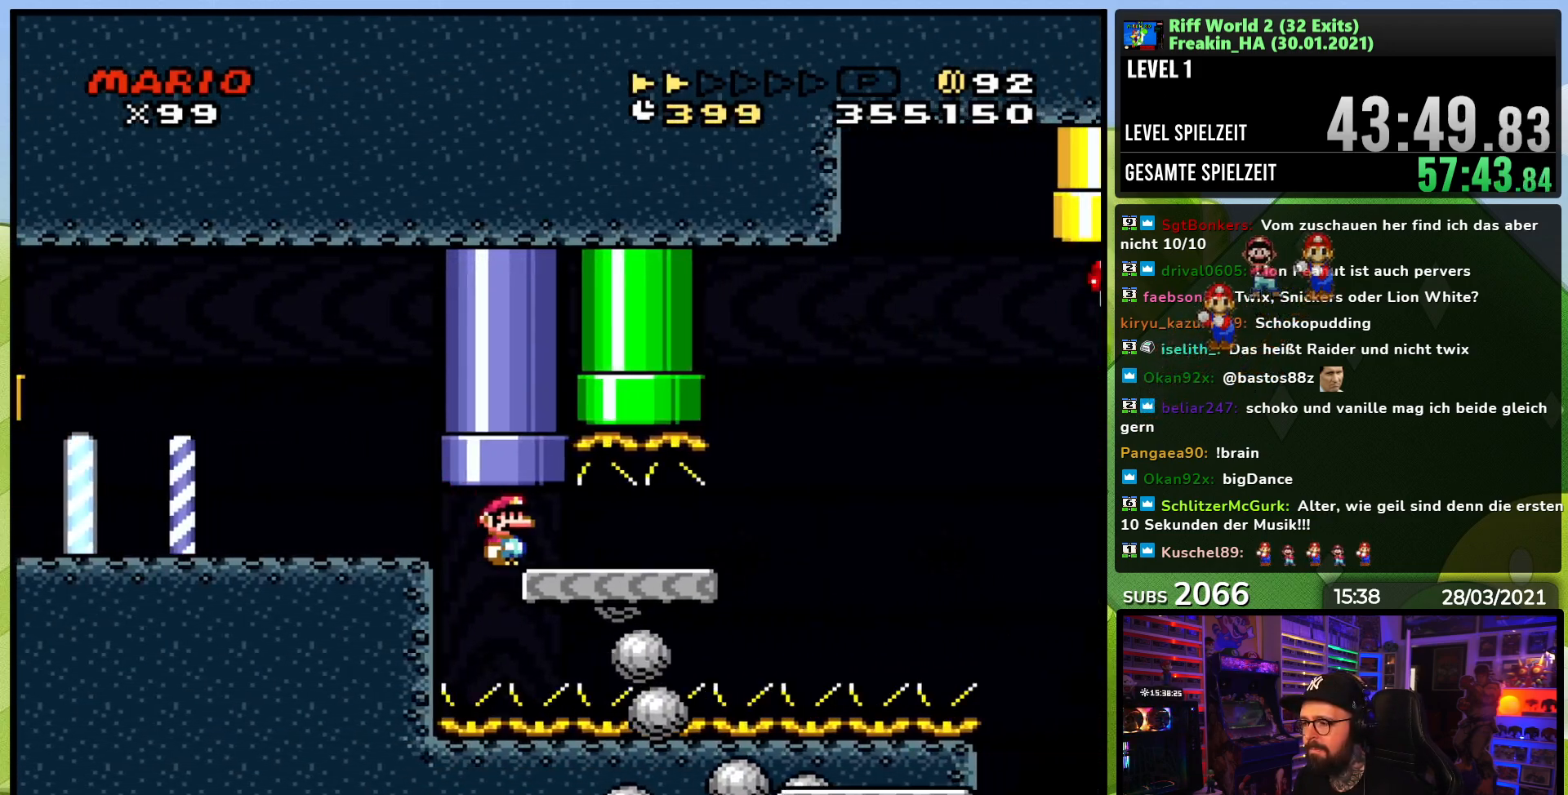
{"buttons": ["A", "X", "DPAD_RIGHT"], "events": []}
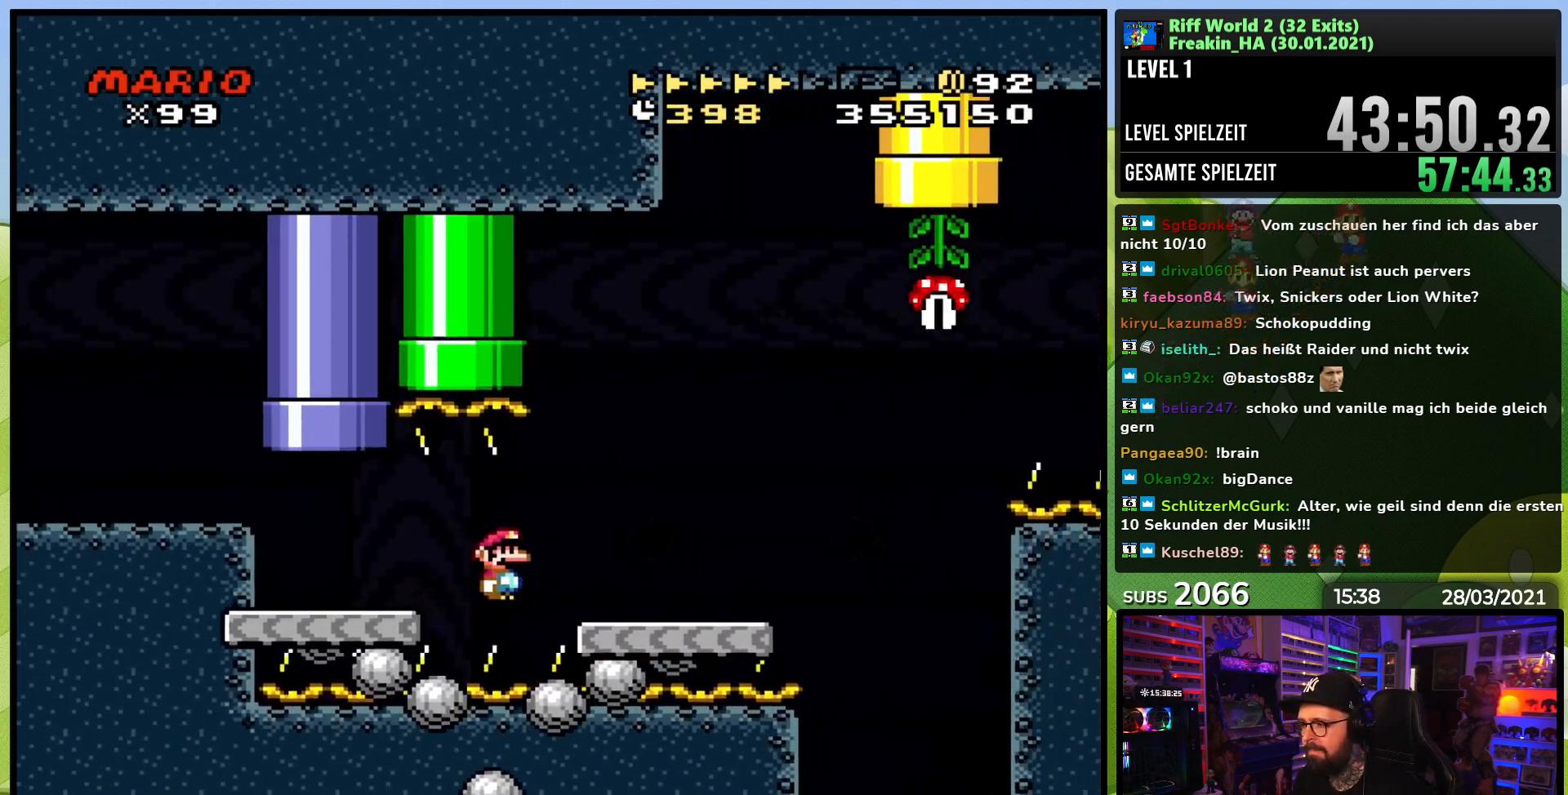
{"buttons": ["X", "DPAD_RIGHT"], "events": [[250, "A", "up"], [417, "A", "down"], [467, "A", "up"]]}
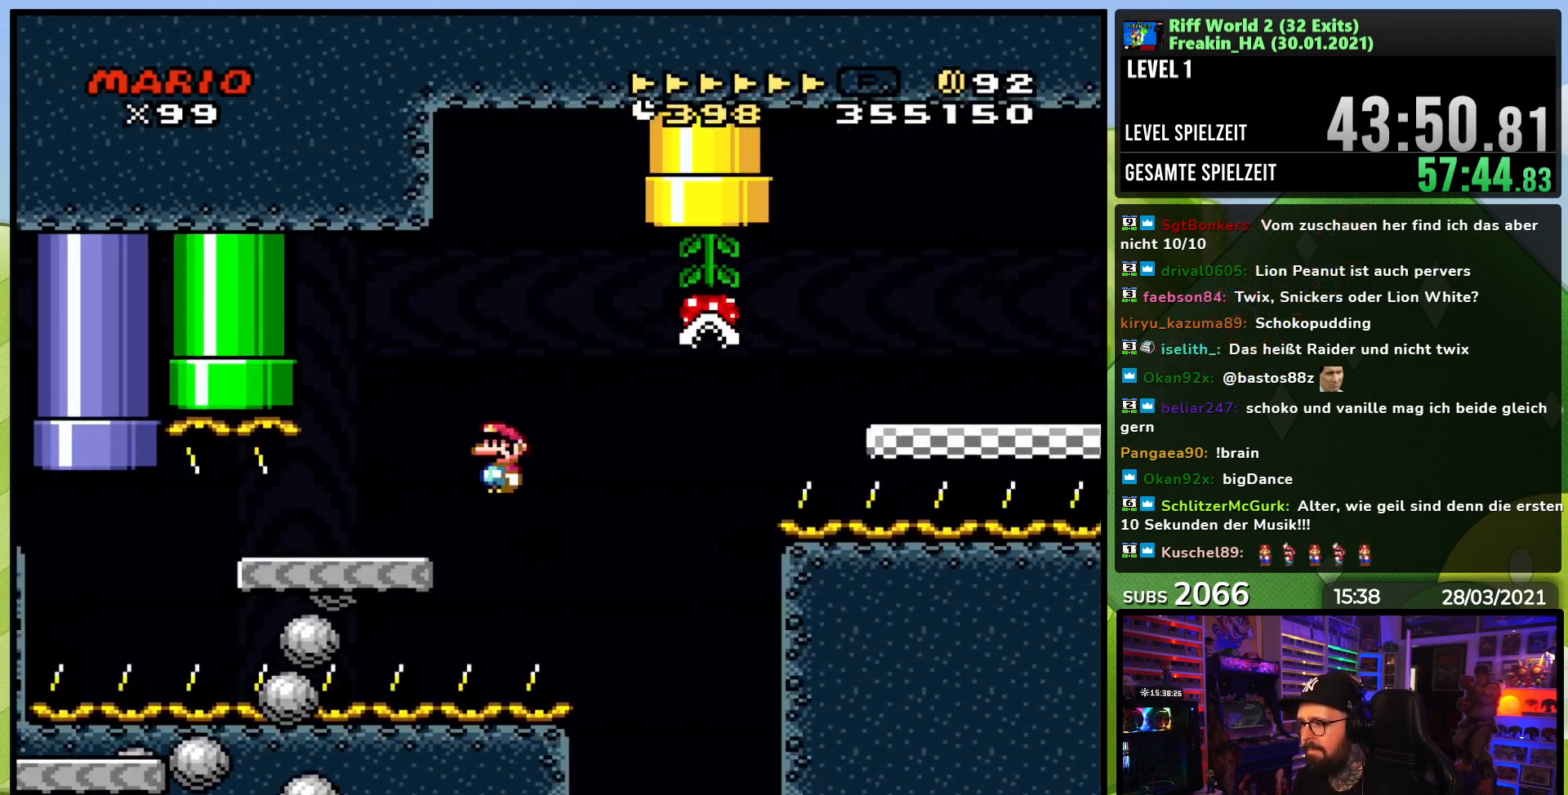
{"buttons": ["X", "DPAD_RIGHT"], "events": [[83, "A", "down"], [400, "A", "up"]]}
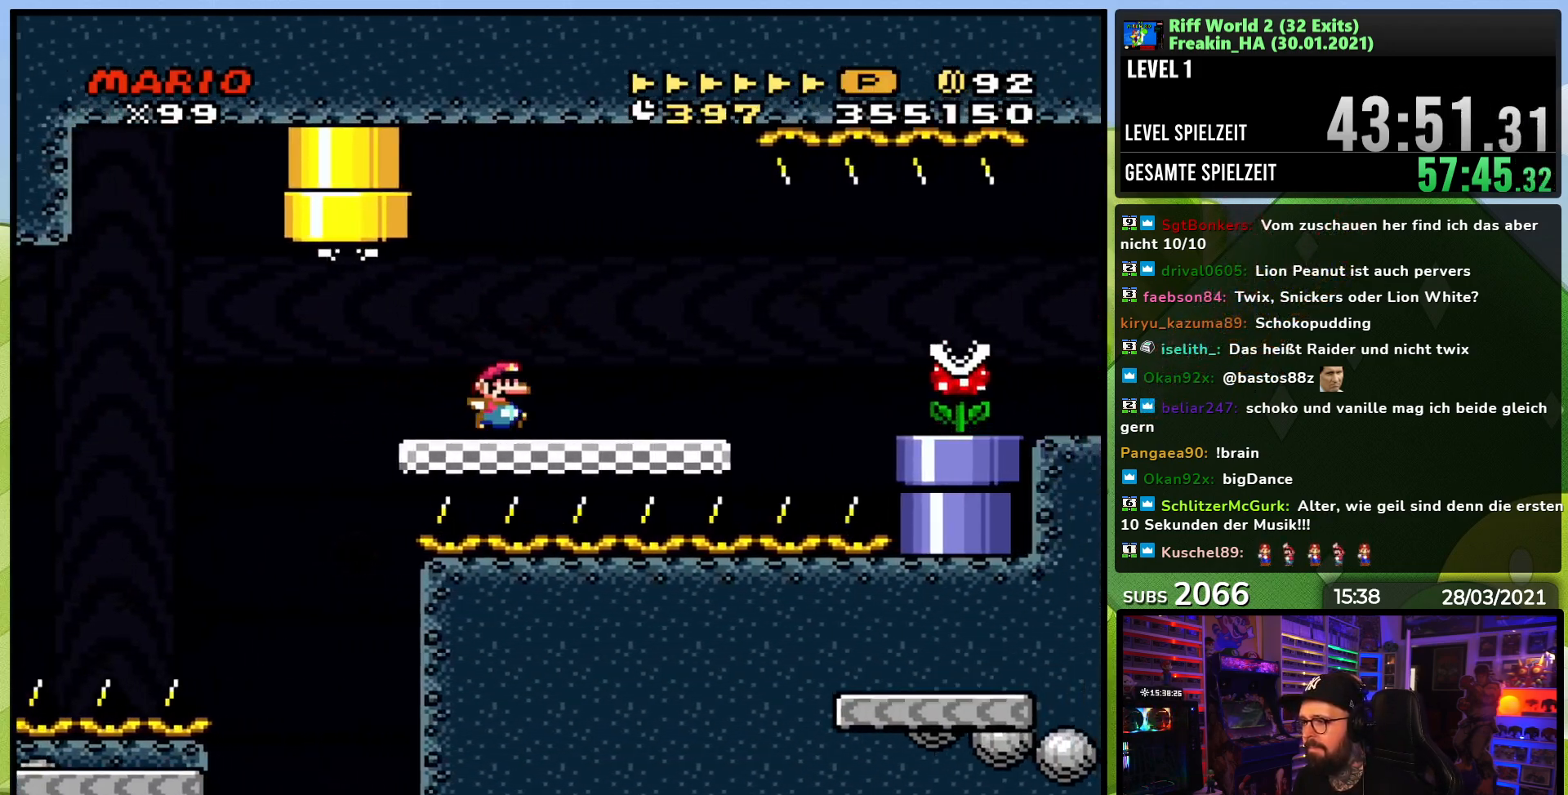
{"buttons": ["X", "DPAD_RIGHT"], "events": [[250, "A", "down"], [300, "A", "up"], [333, "A", "down"], [333, "DPAD_LEFT", "down"], [333, "X", "up"], [350, "A", "up"], [350, "DPAD_LEFT", "up"], [350, "X", "down"]]}